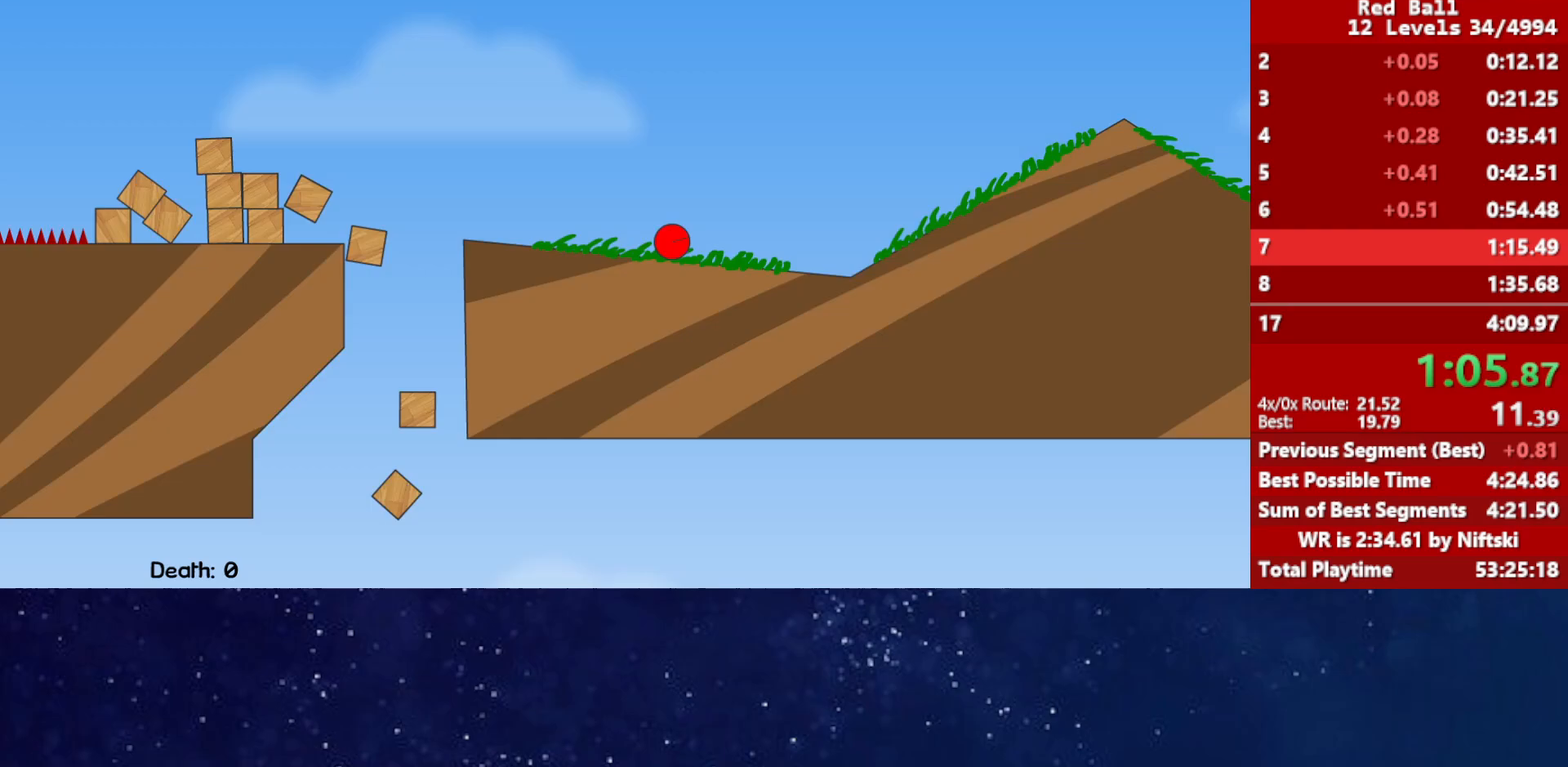
Gameplay with keyboard; each line is a JSON object with the keys held at the frame after it. "events" lists presses ("down") and releases ("up") of "down", "left", "p", "r", "right" and "up" between this image and that frame as [ms after this image, input, new state], when the widget could be followed in between. No other keys are recorded. Mouse input is not recorded.
{"keys": ["right"], "events": []}
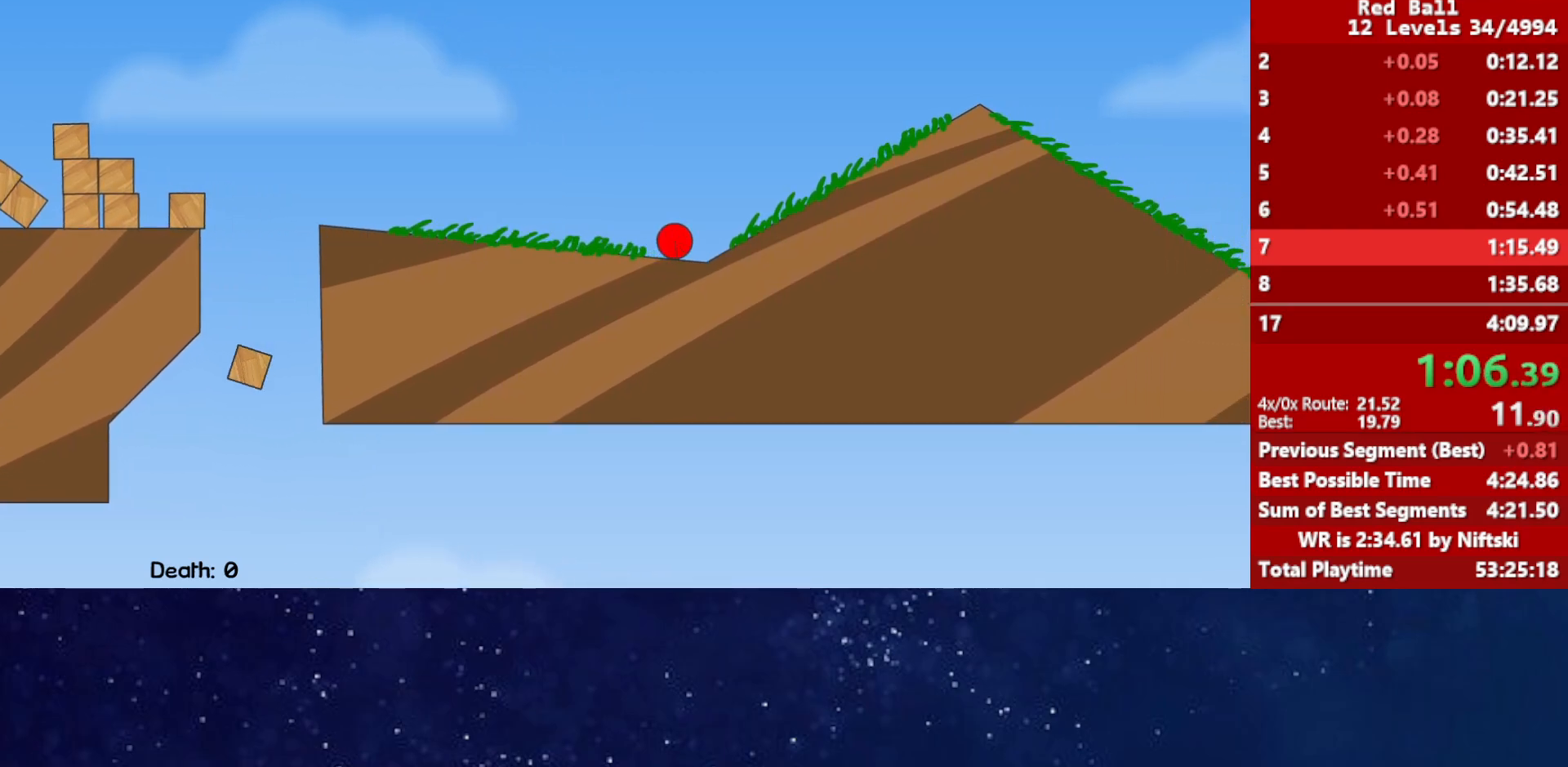
{"keys": ["right"], "events": [[100, "up", "down"], [433, "up", "up"]]}
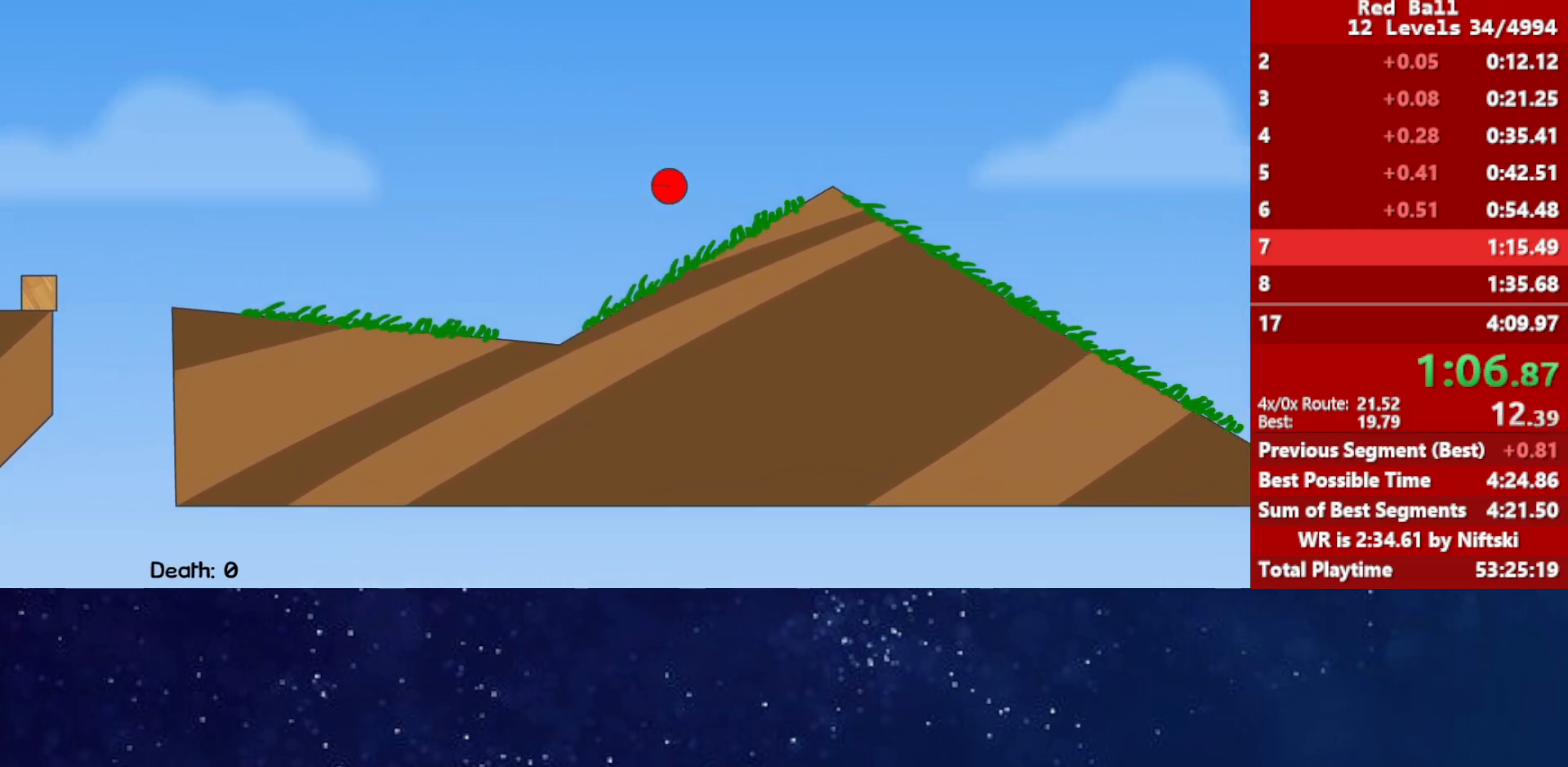
{"keys": ["right"], "events": []}
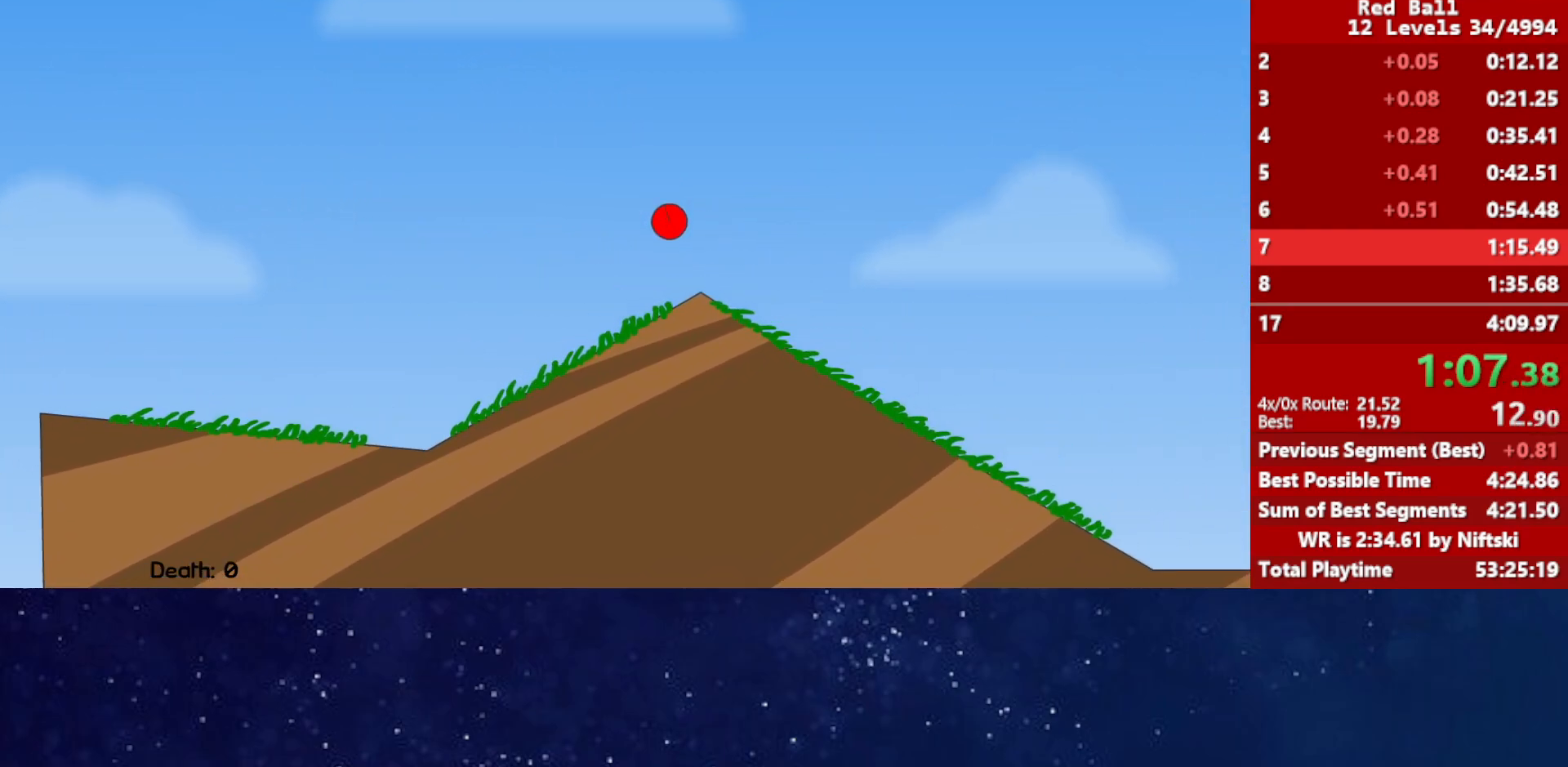
{"keys": ["right"], "events": []}
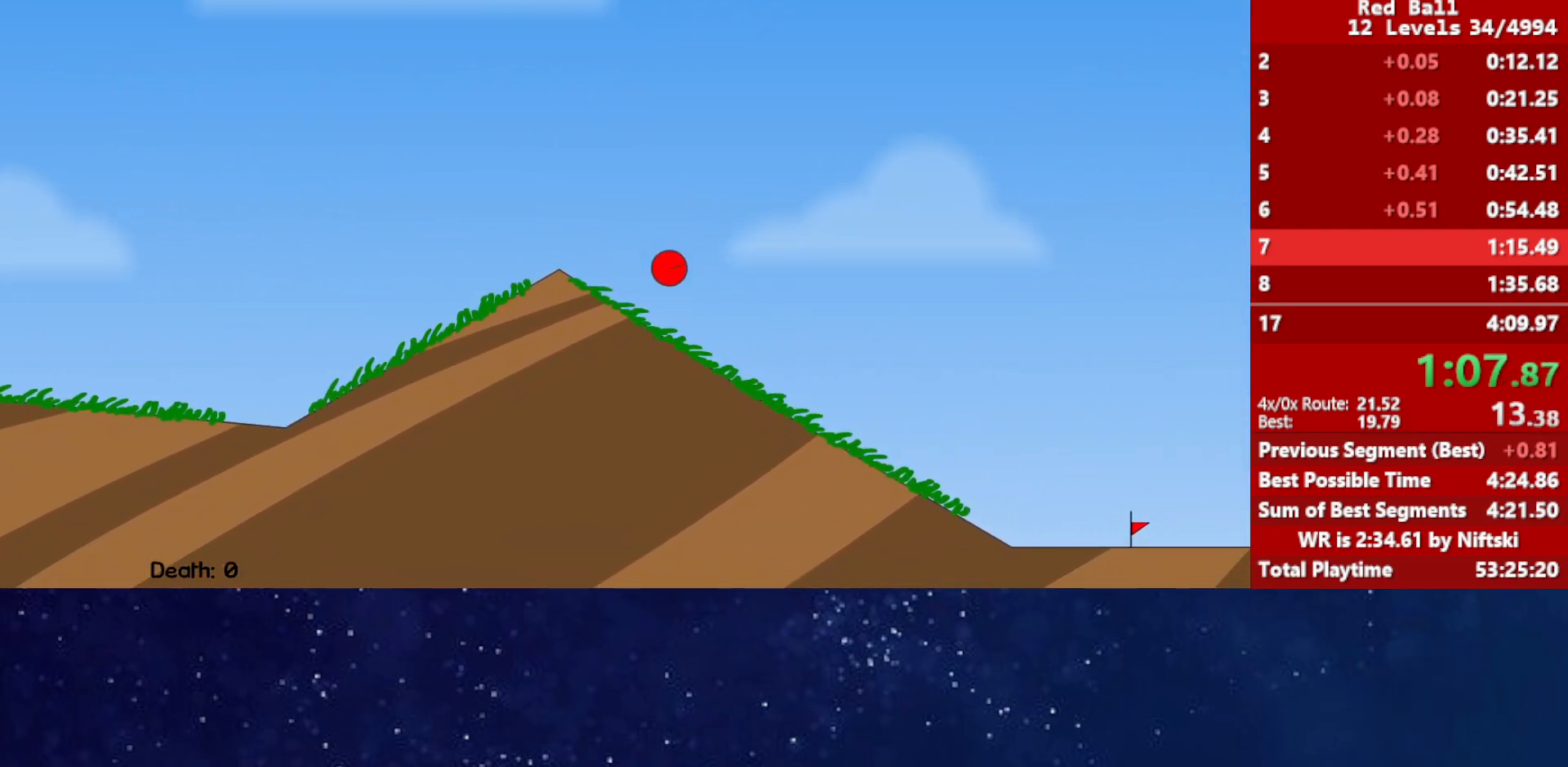
{"keys": ["right"], "events": []}
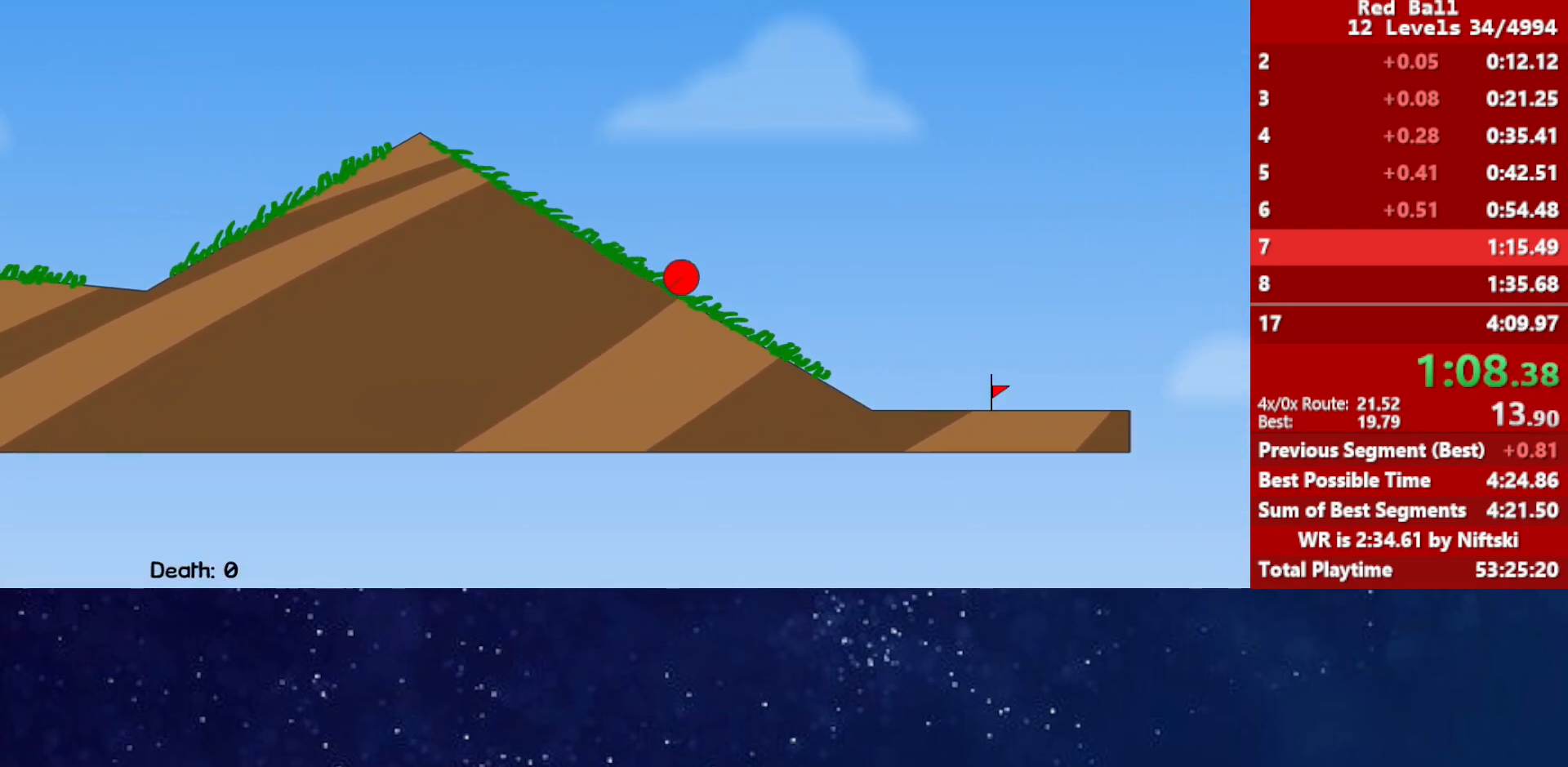
{"keys": ["right"], "events": []}
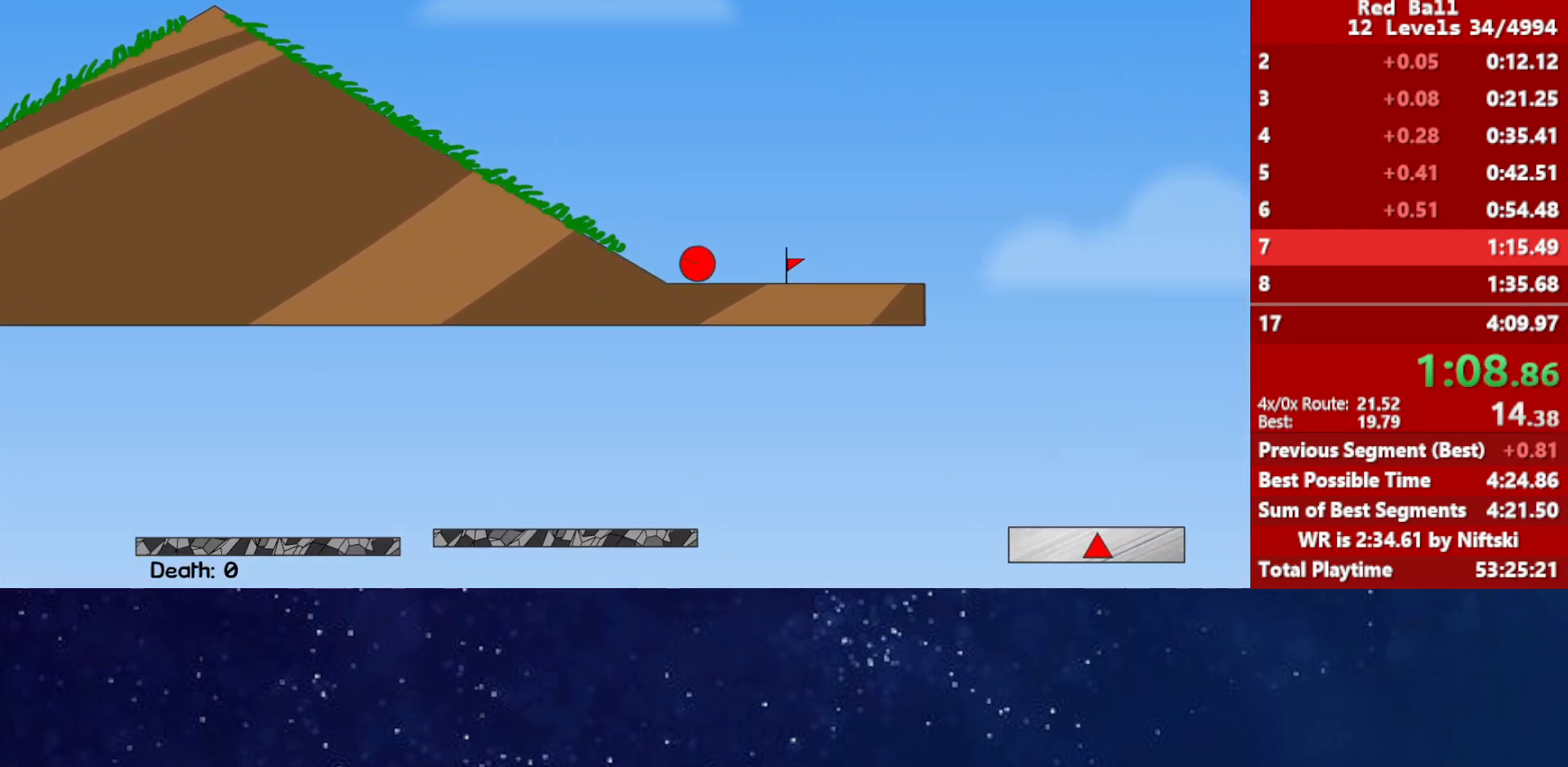
{"keys": ["right"], "events": [[317, "up", "down"], [367, "up", "up"]]}
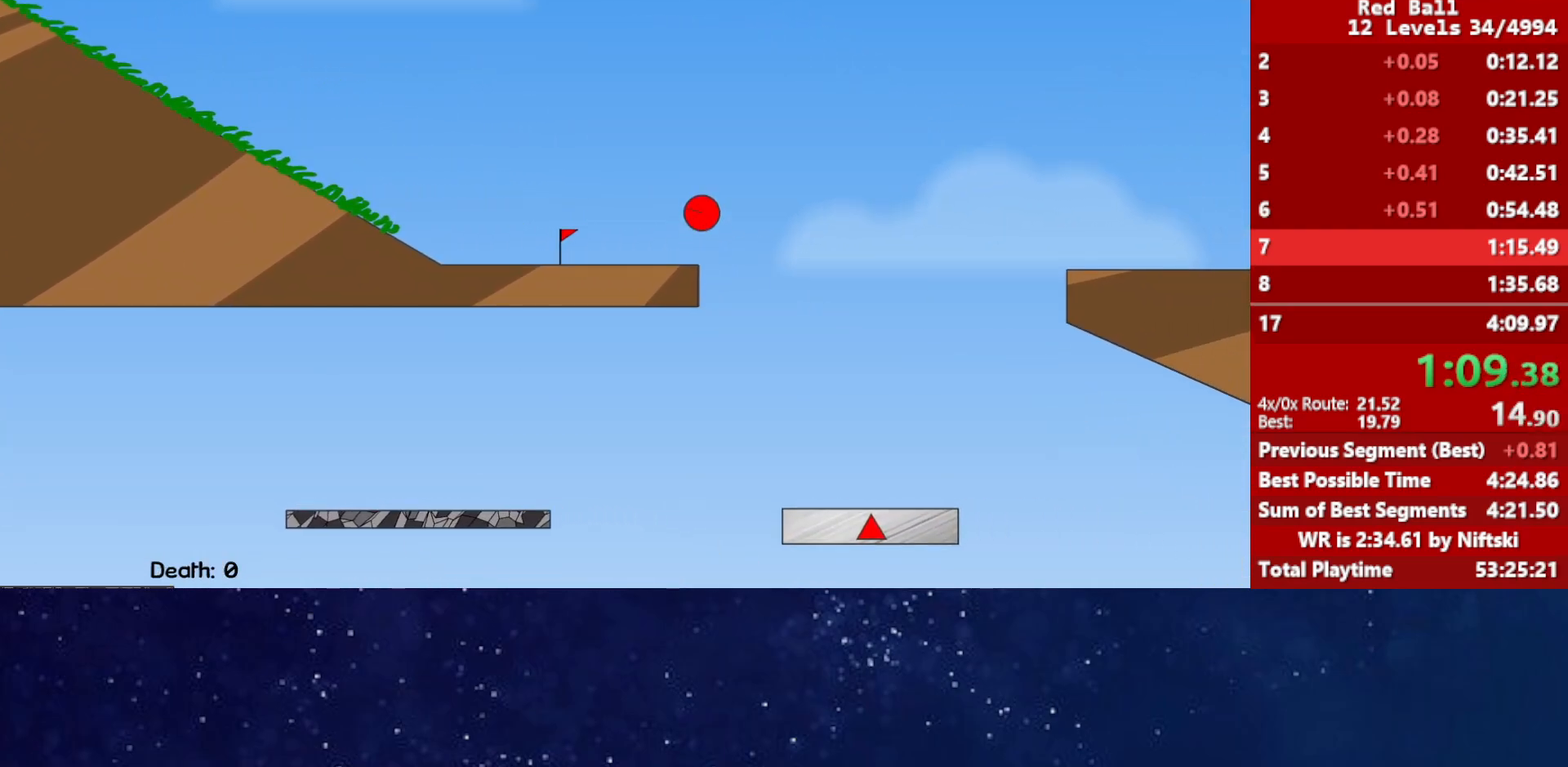
{"keys": ["right"], "events": []}
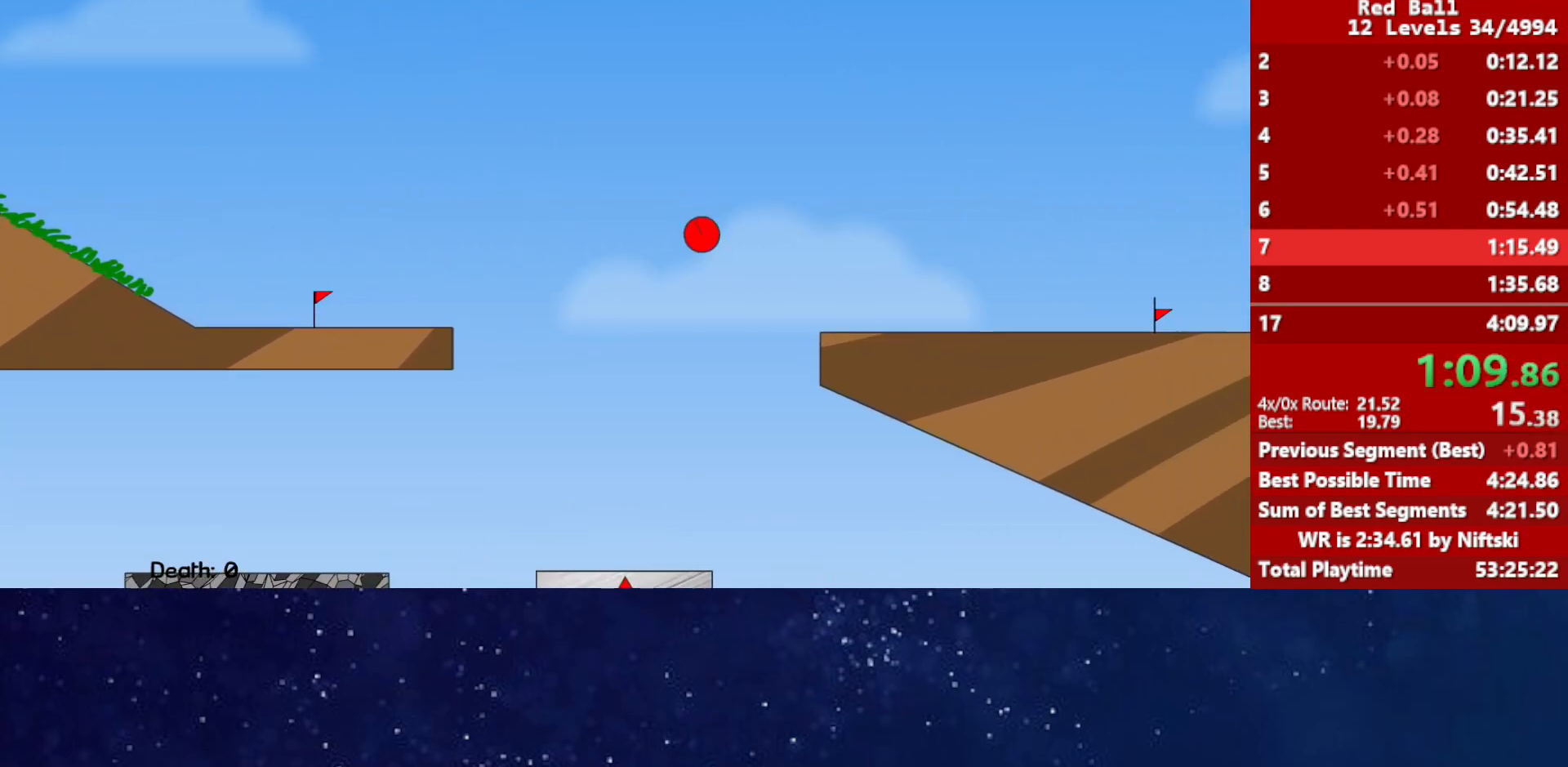
{"keys": ["right"], "events": []}
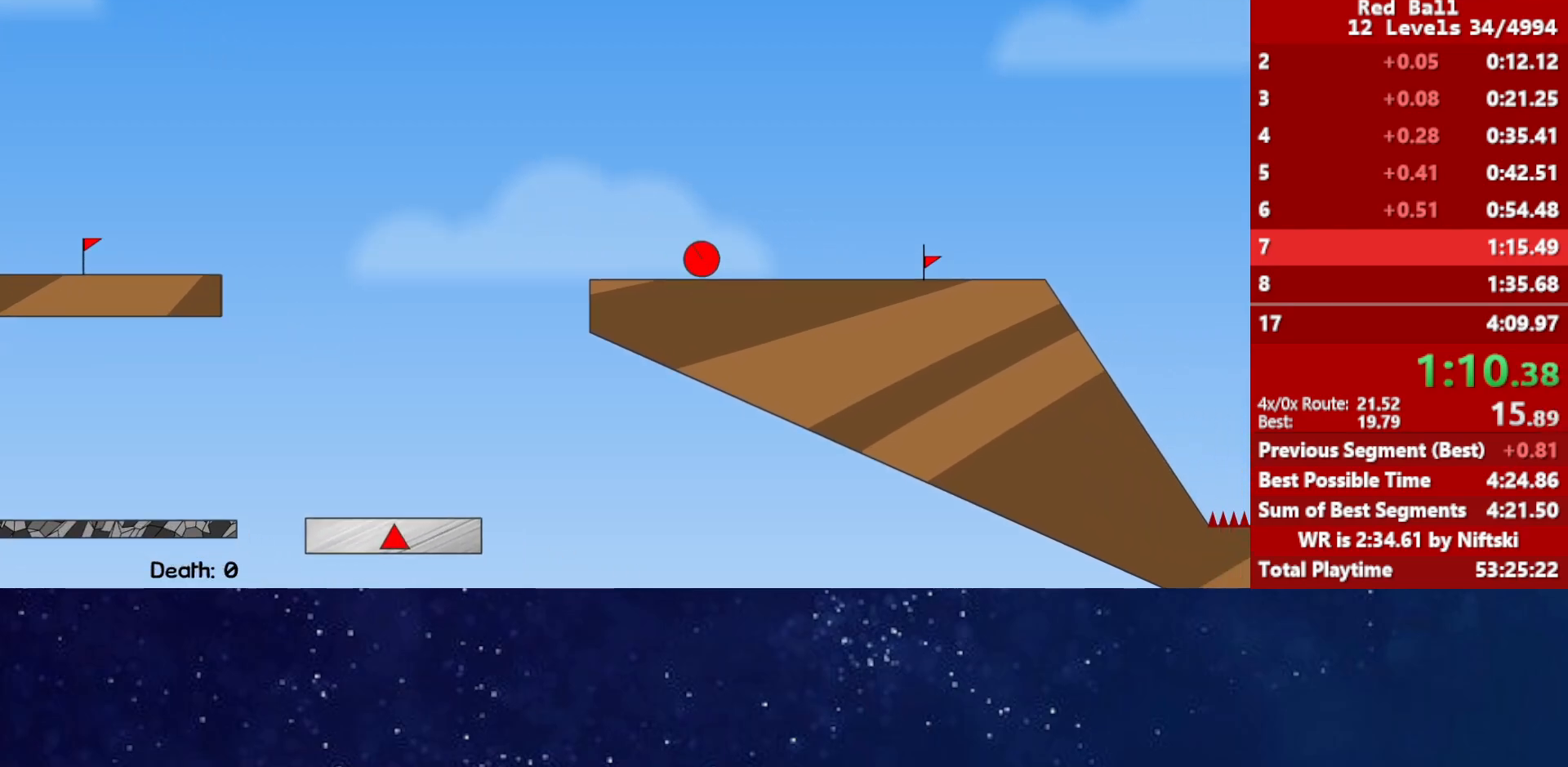
{"keys": ["right"], "events": [[133, "up", "down"], [200, "up", "up"]]}
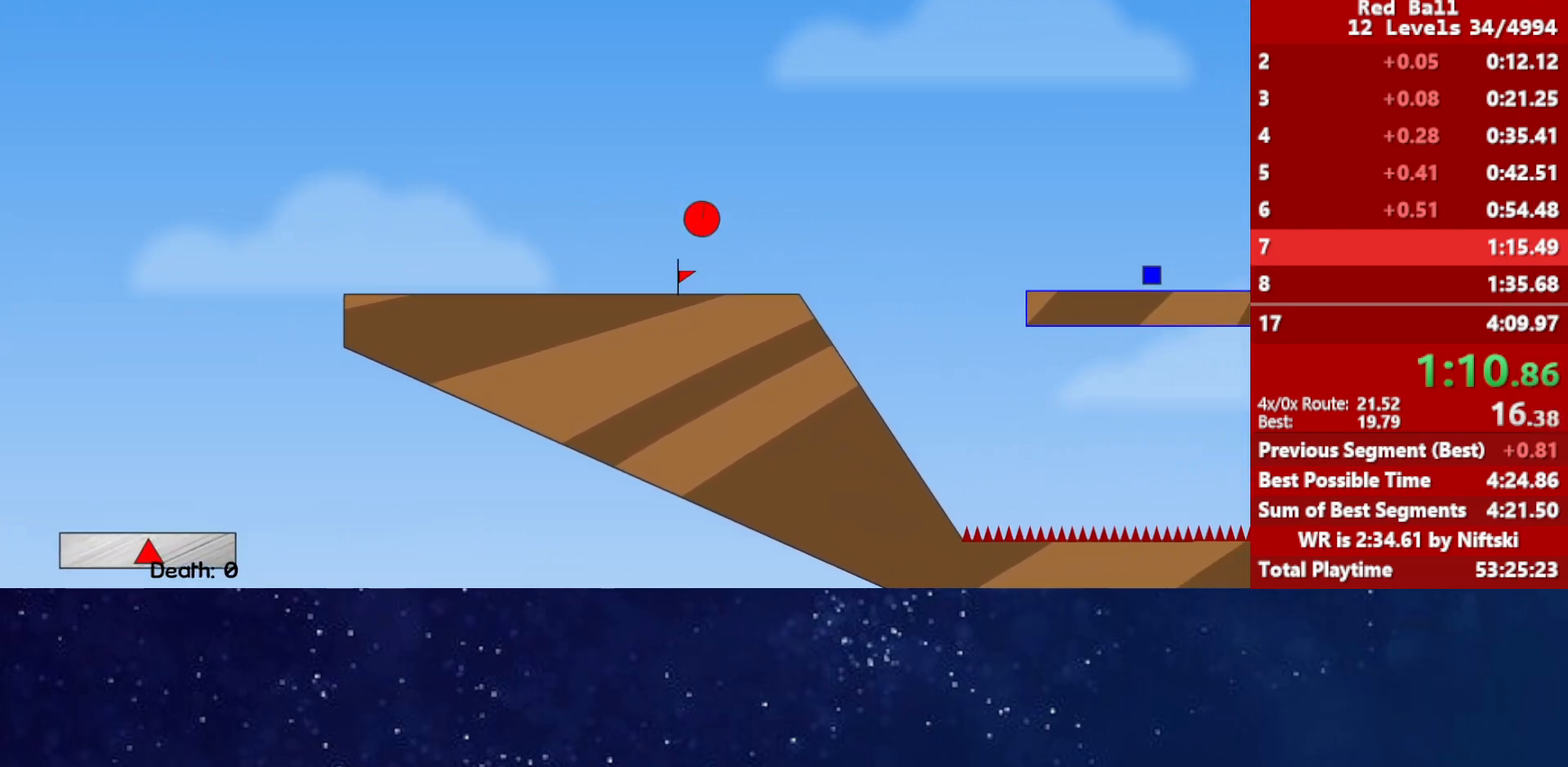
{"keys": ["right", "up"], "events": [[67, "up", "down"]]}
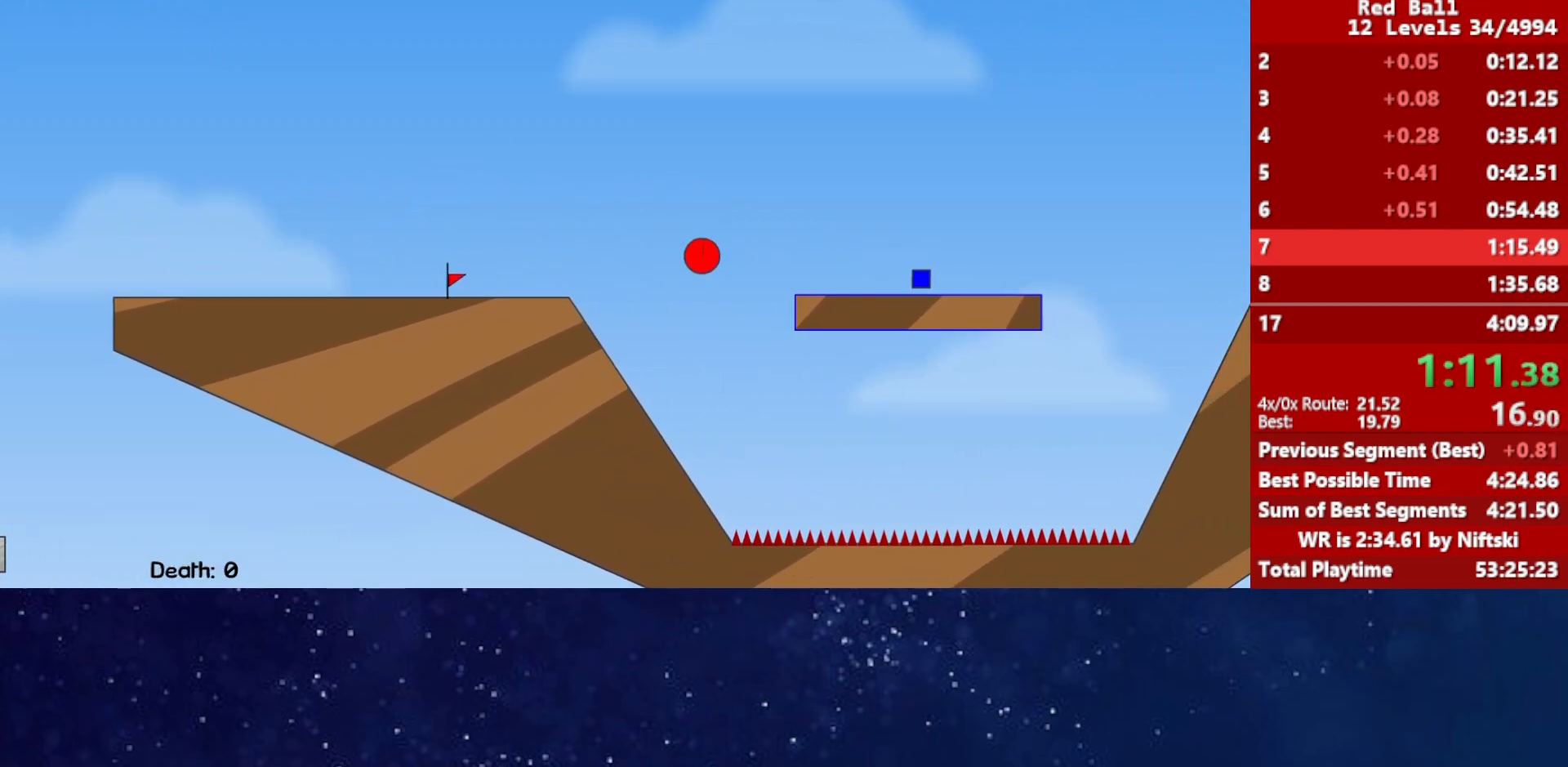
{"keys": [], "events": [[250, "up", "up"], [283, "right", "up"]]}
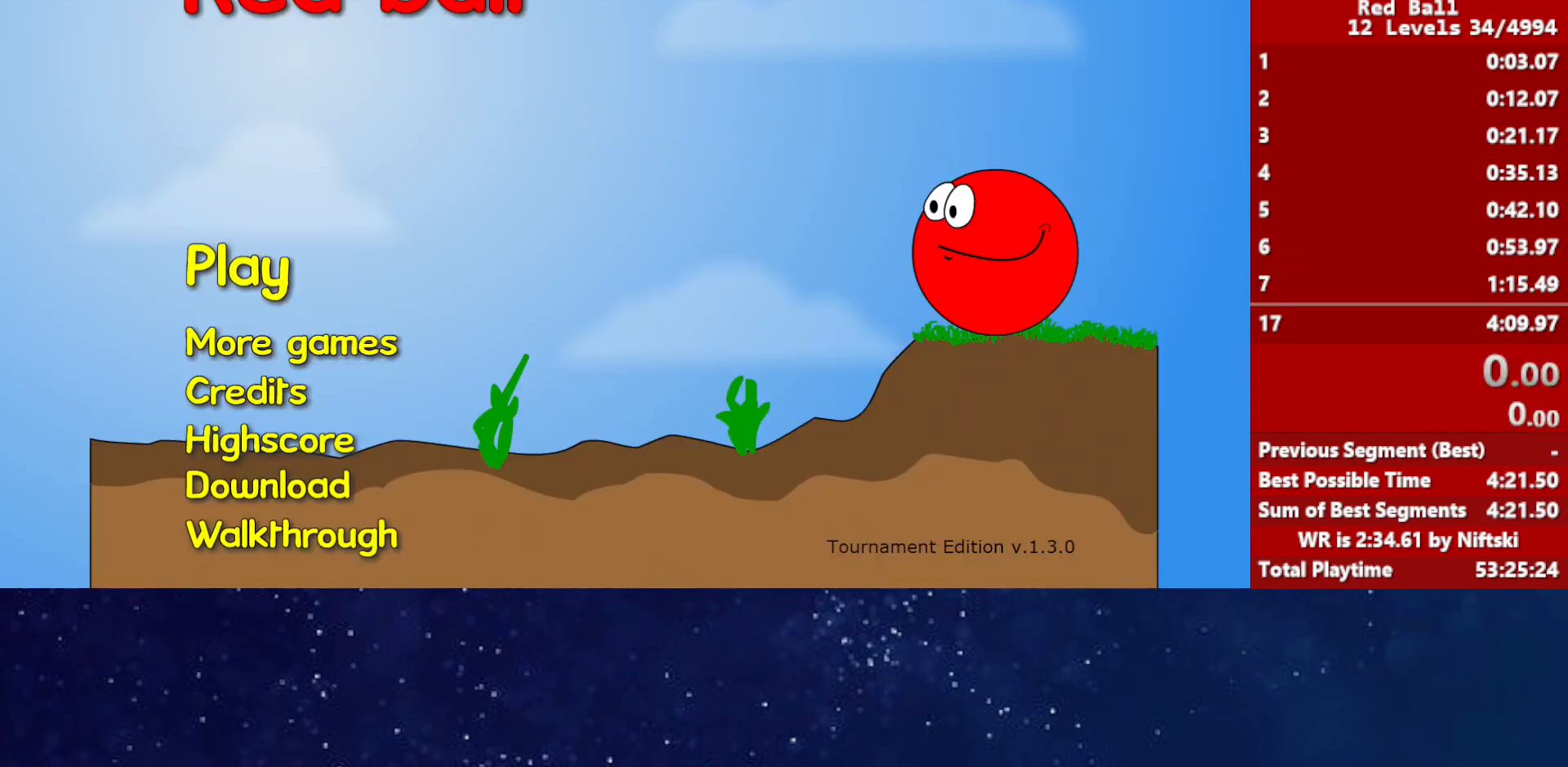
{"keys": ["right"], "events": [[400, "right", "down"]]}
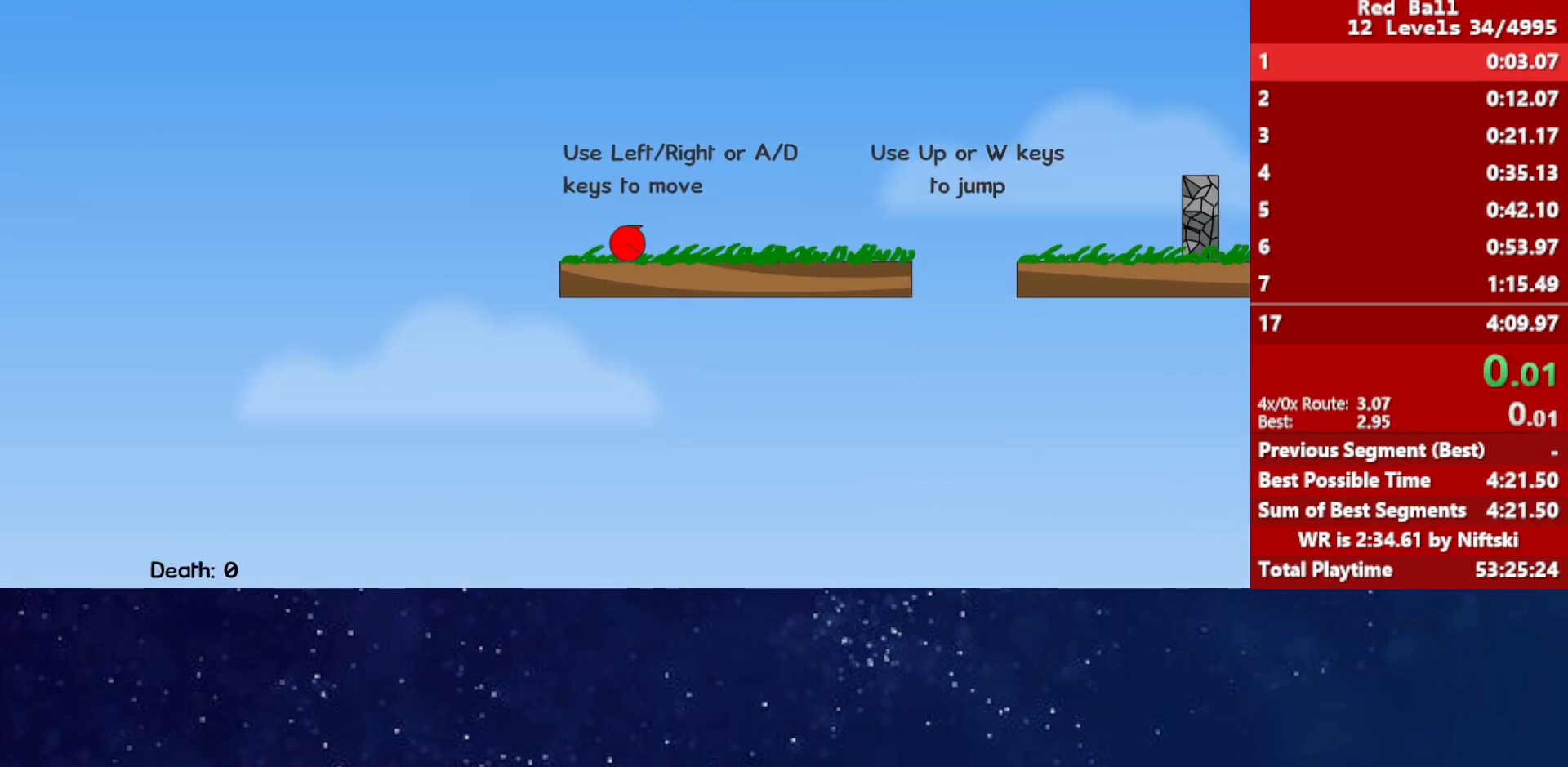
{"keys": ["right"], "events": [[383, "up", "down"], [417, "up", "up"]]}
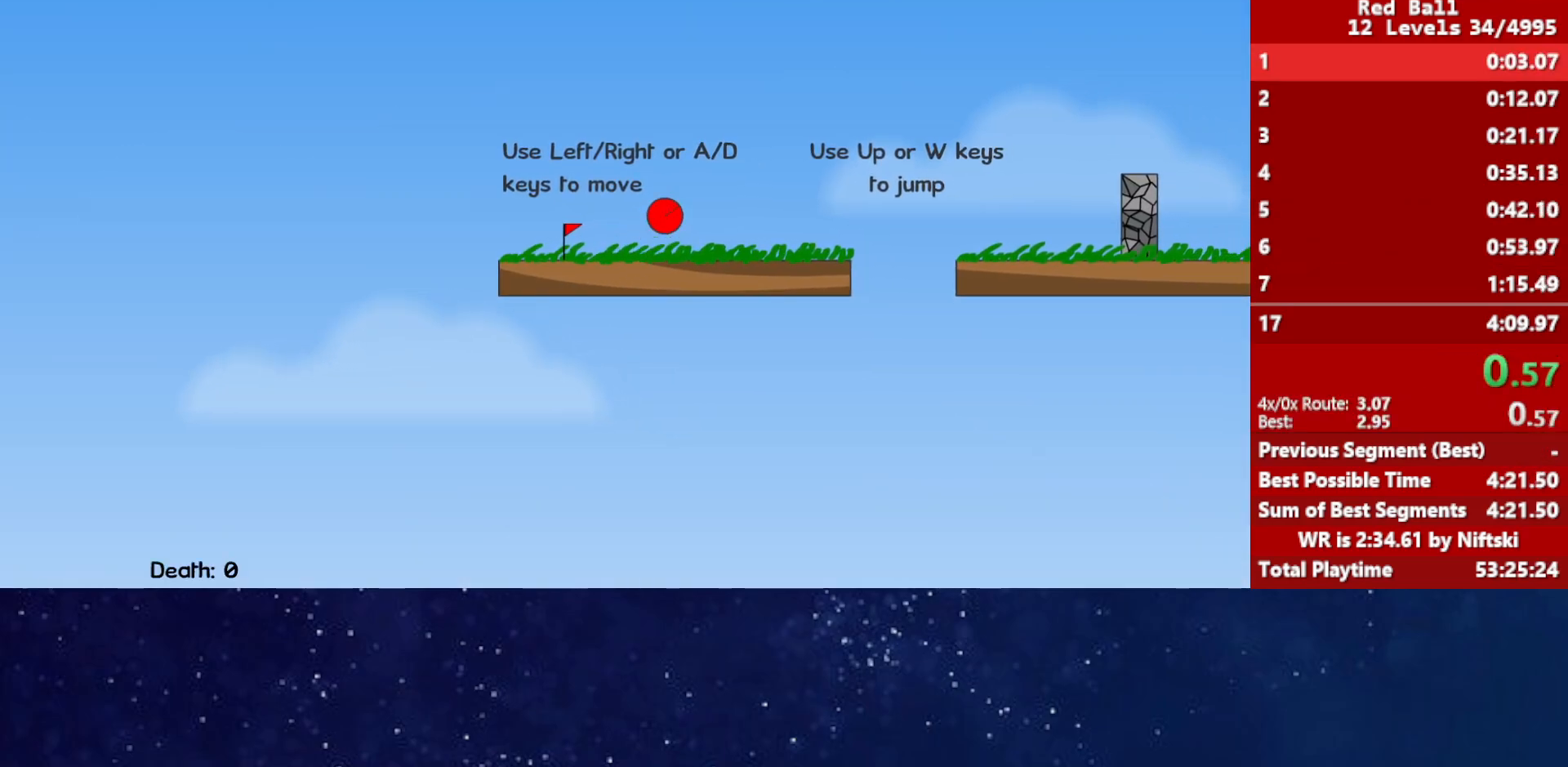
{"keys": ["right", "up"], "events": [[50, "up", "down"]]}
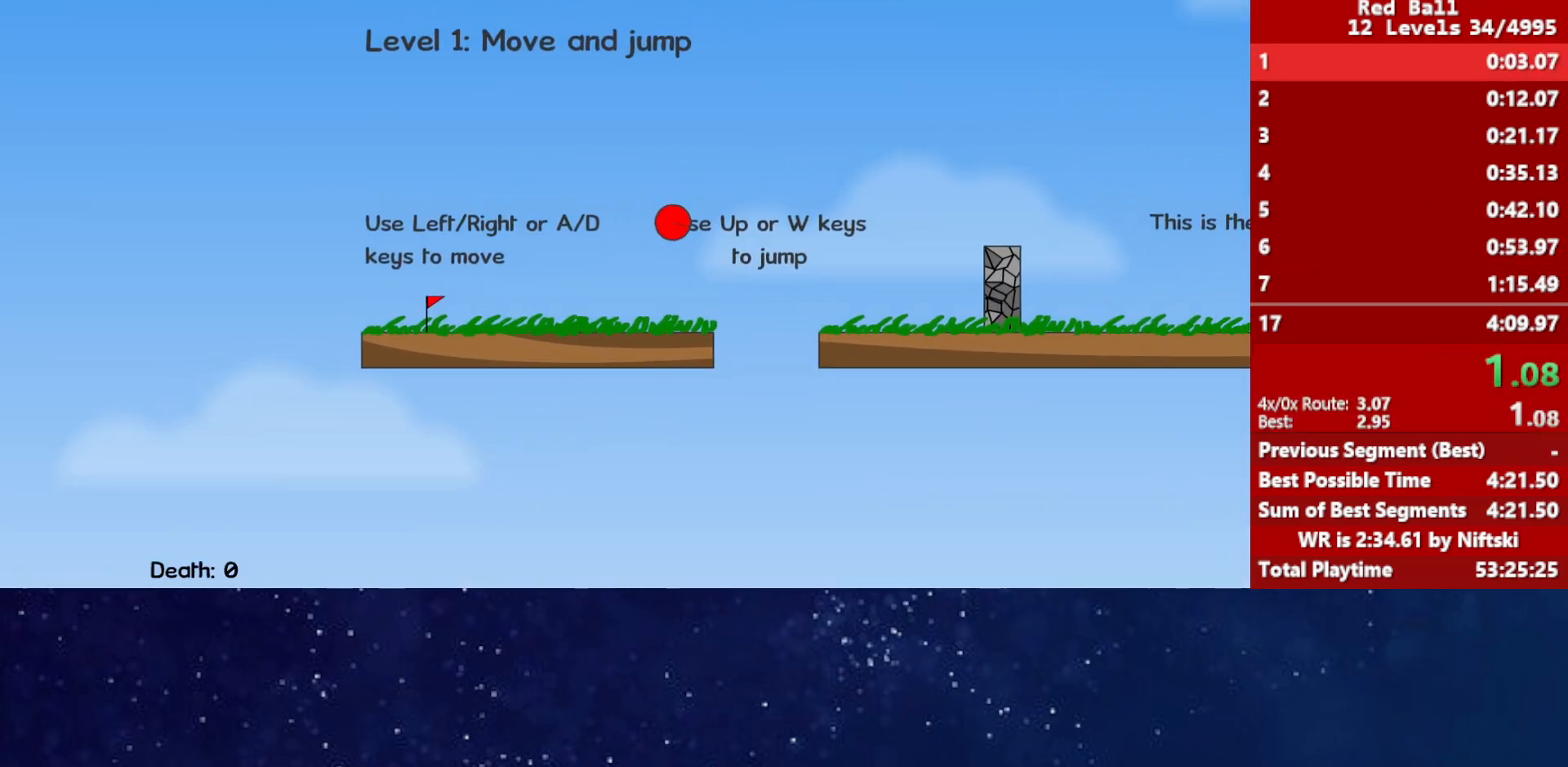
{"keys": ["right", "up"], "events": []}
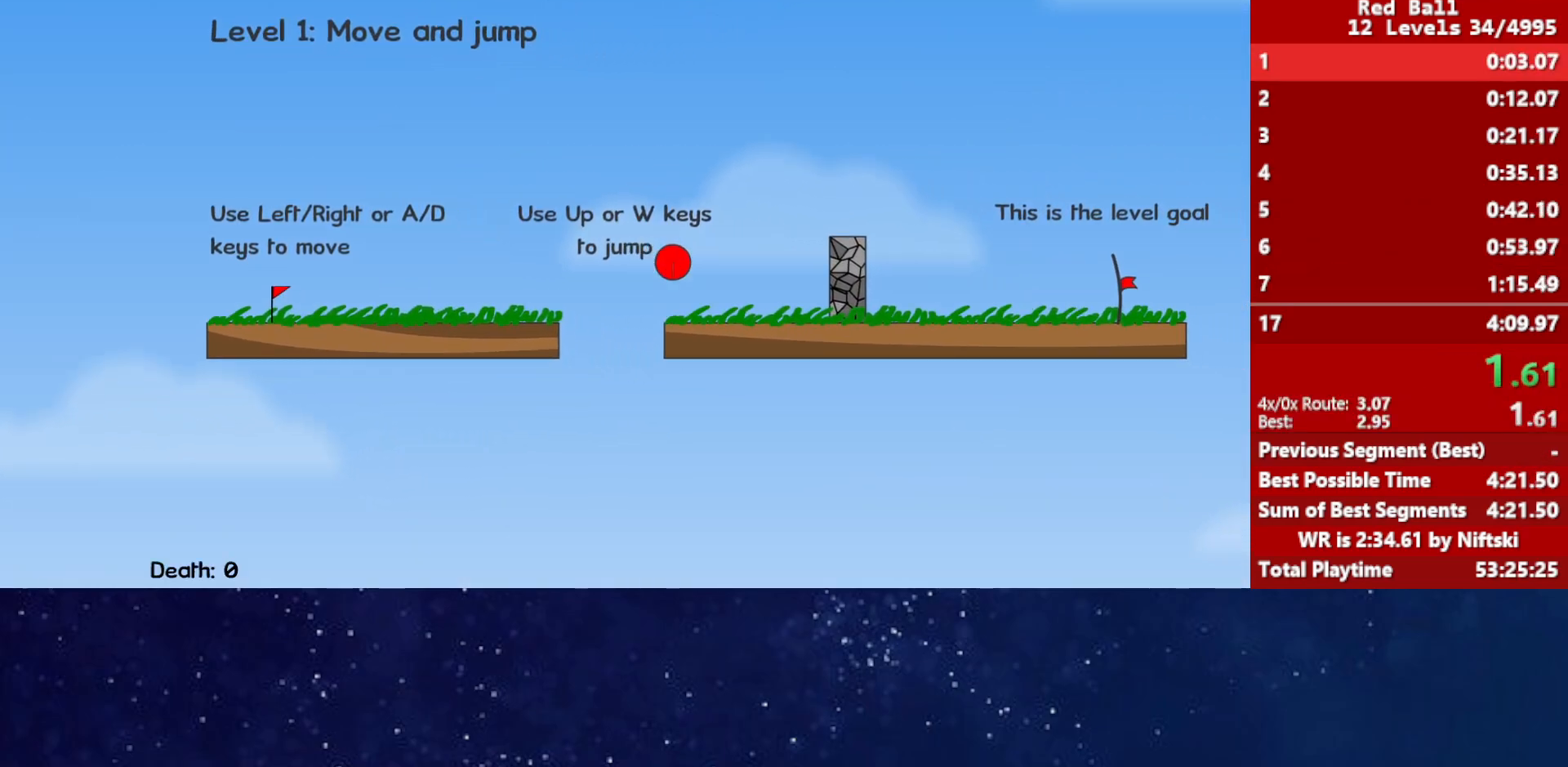
{"keys": ["right"], "events": [[217, "up", "up"]]}
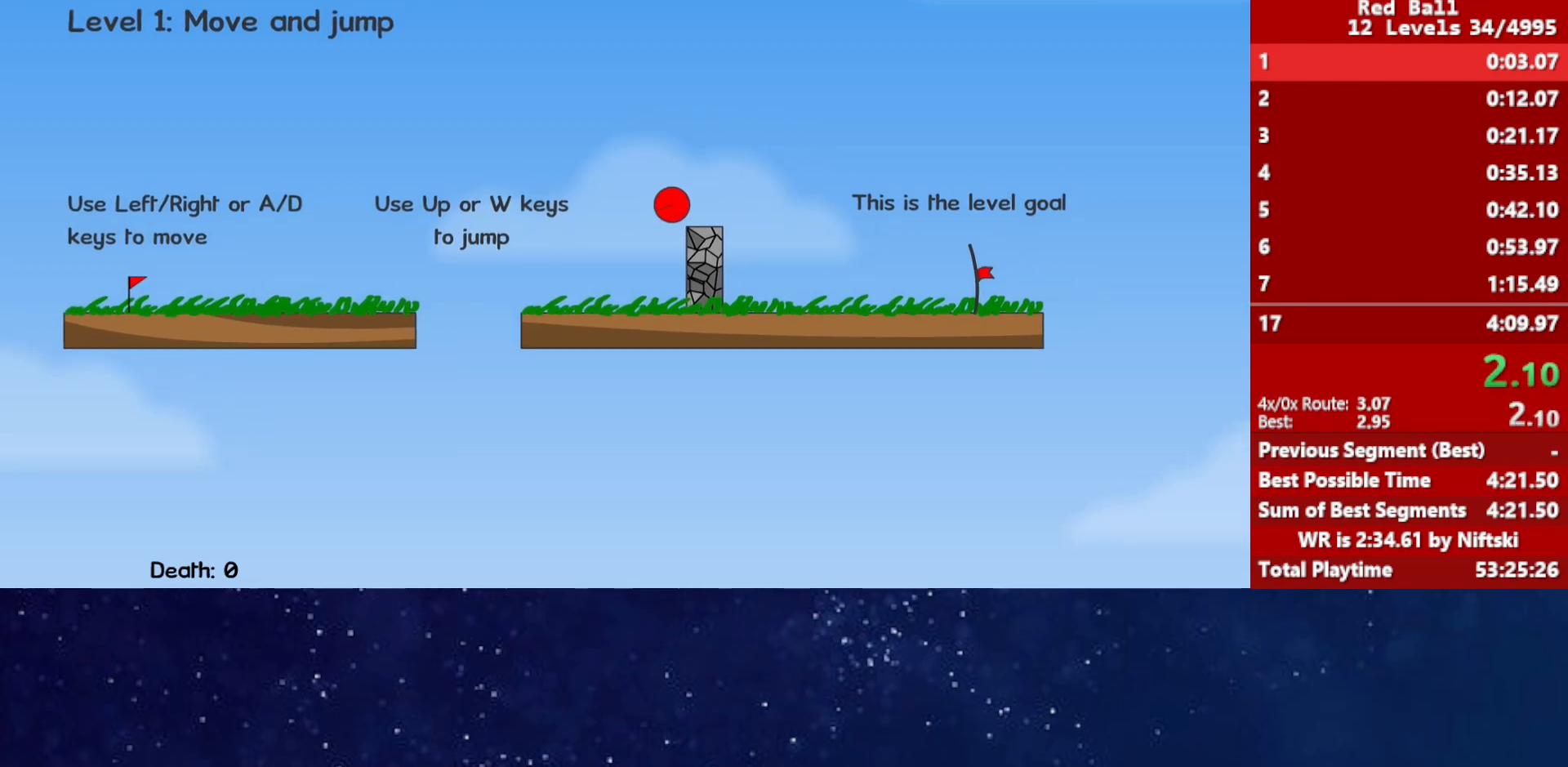
{"keys": ["right"], "events": []}
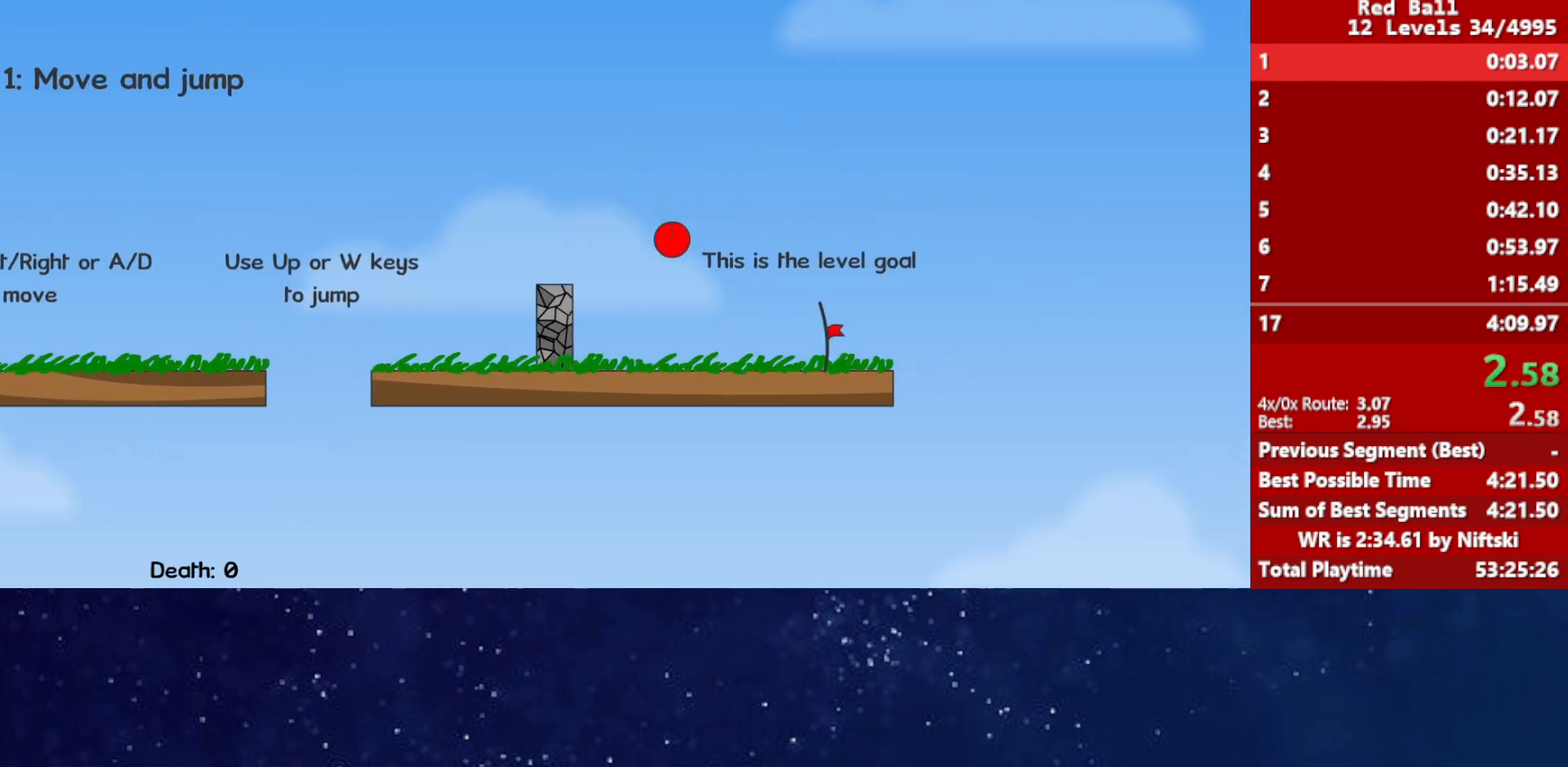
{"keys": ["right"], "events": []}
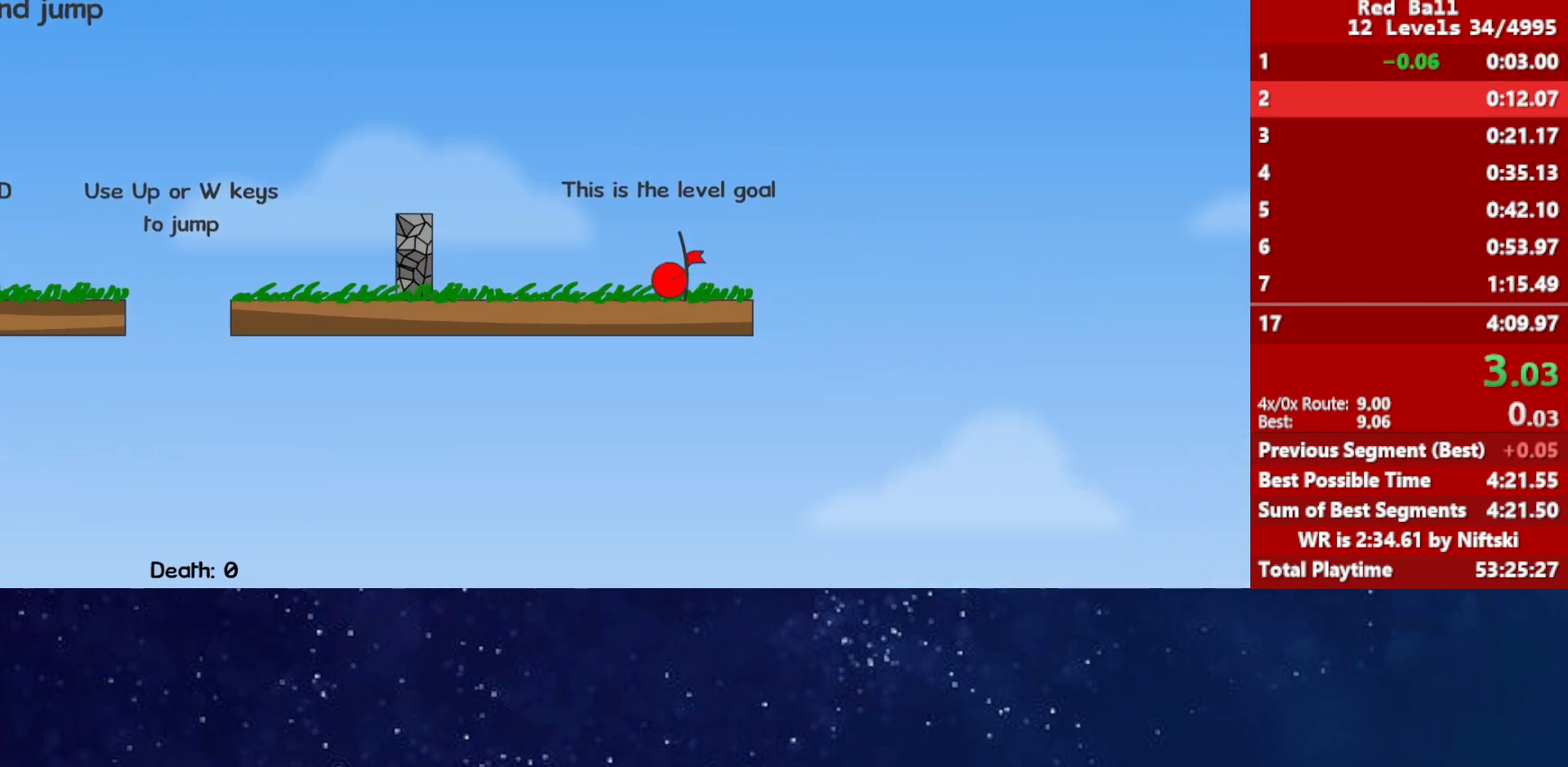
{"keys": ["right"], "events": [[200, "p", "down"], [267, "p", "up"], [317, "p", "down"], [317, "right", "up"], [367, "p", "up"], [400, "right", "down"]]}
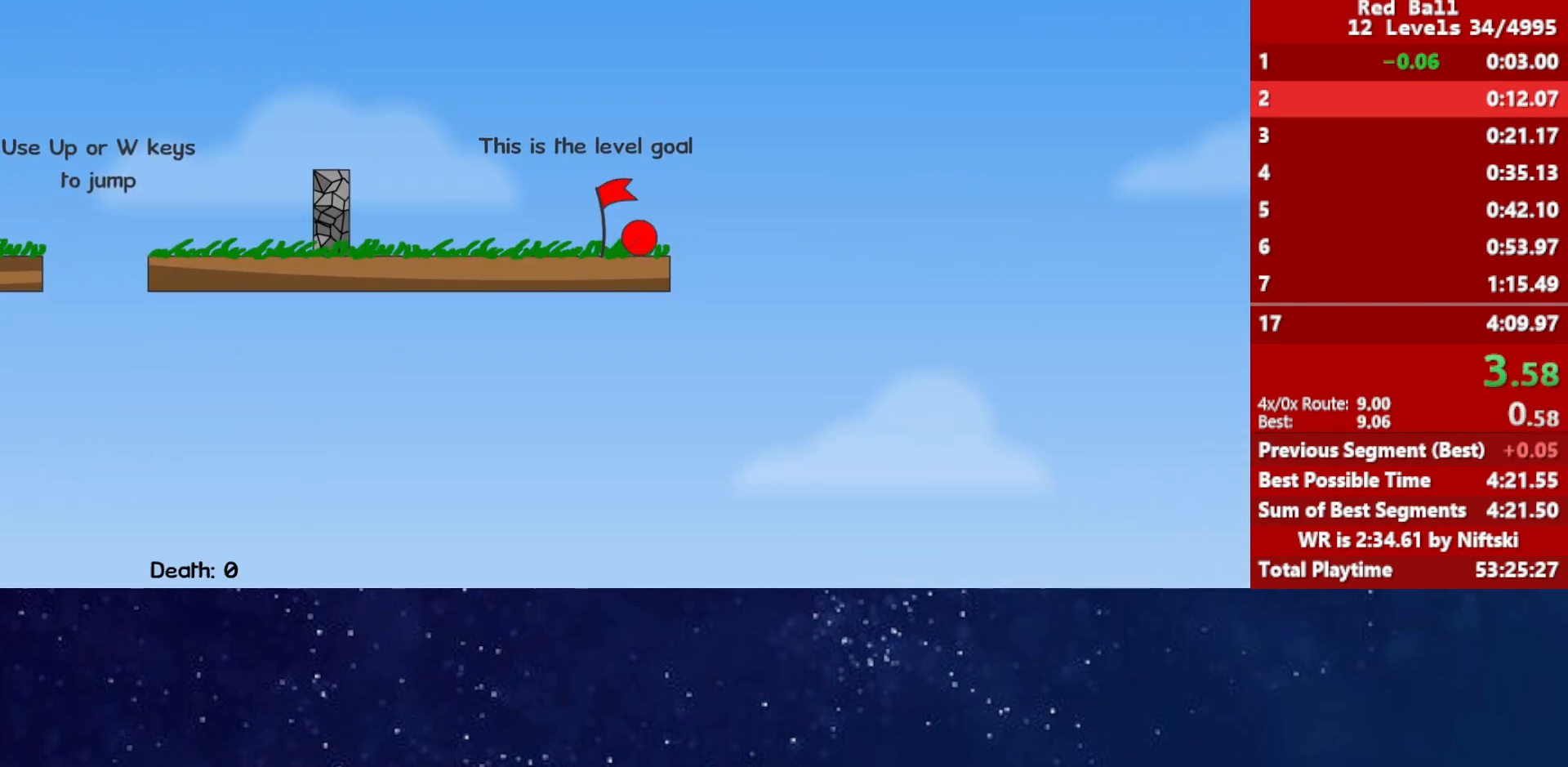
{"keys": ["right"], "events": []}
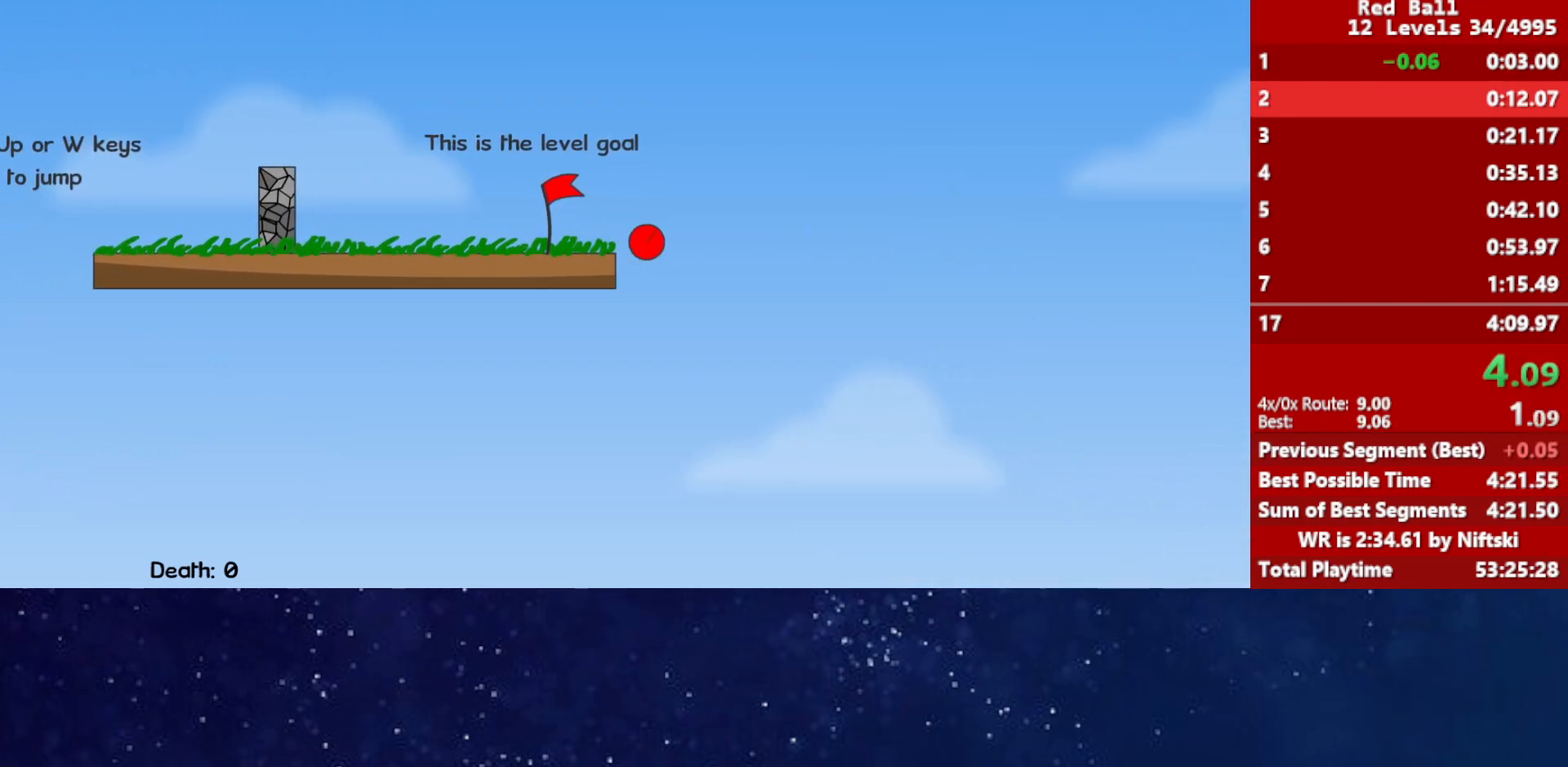
{"keys": ["right"], "events": []}
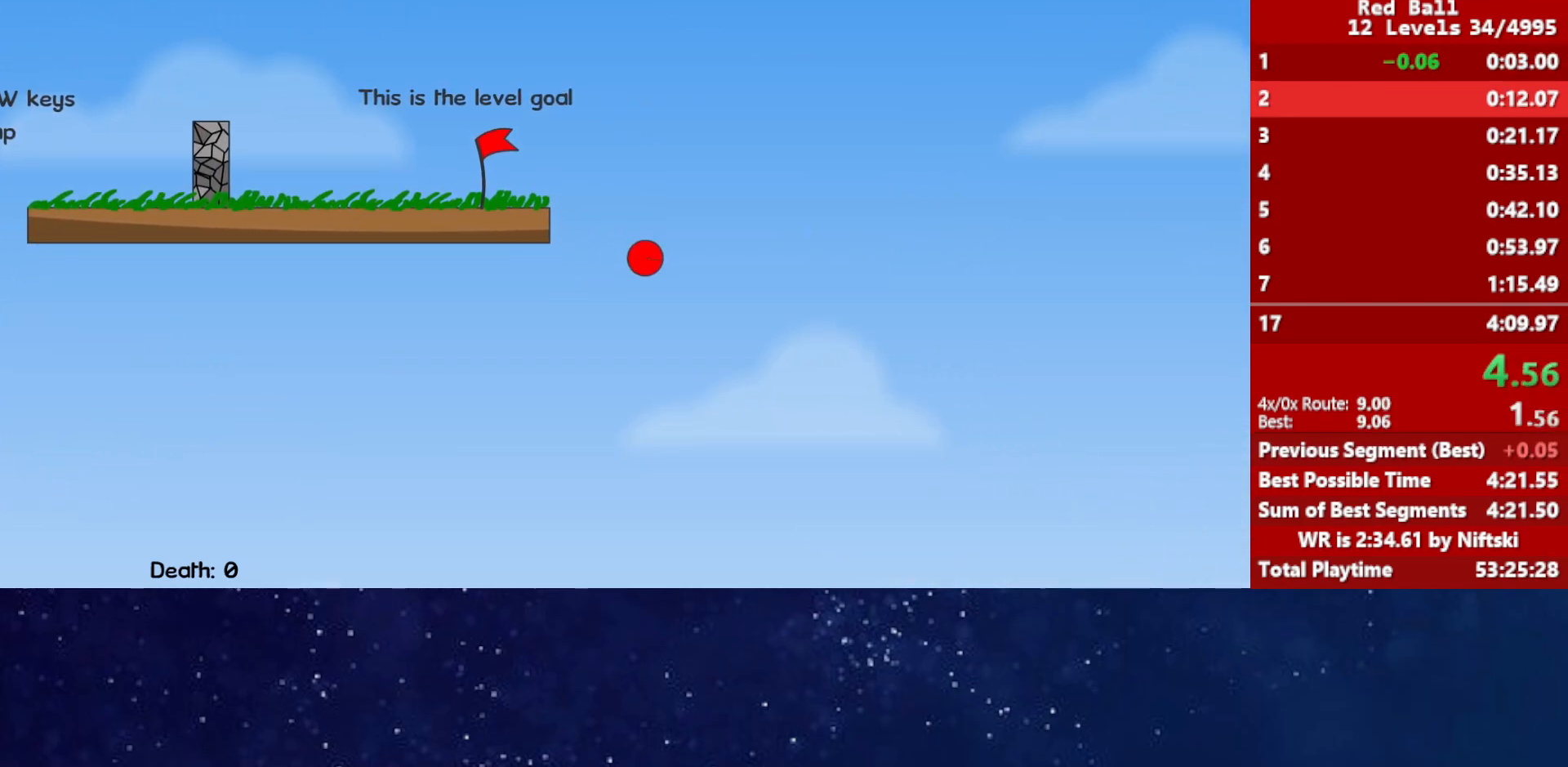
{"keys": ["right"], "events": []}
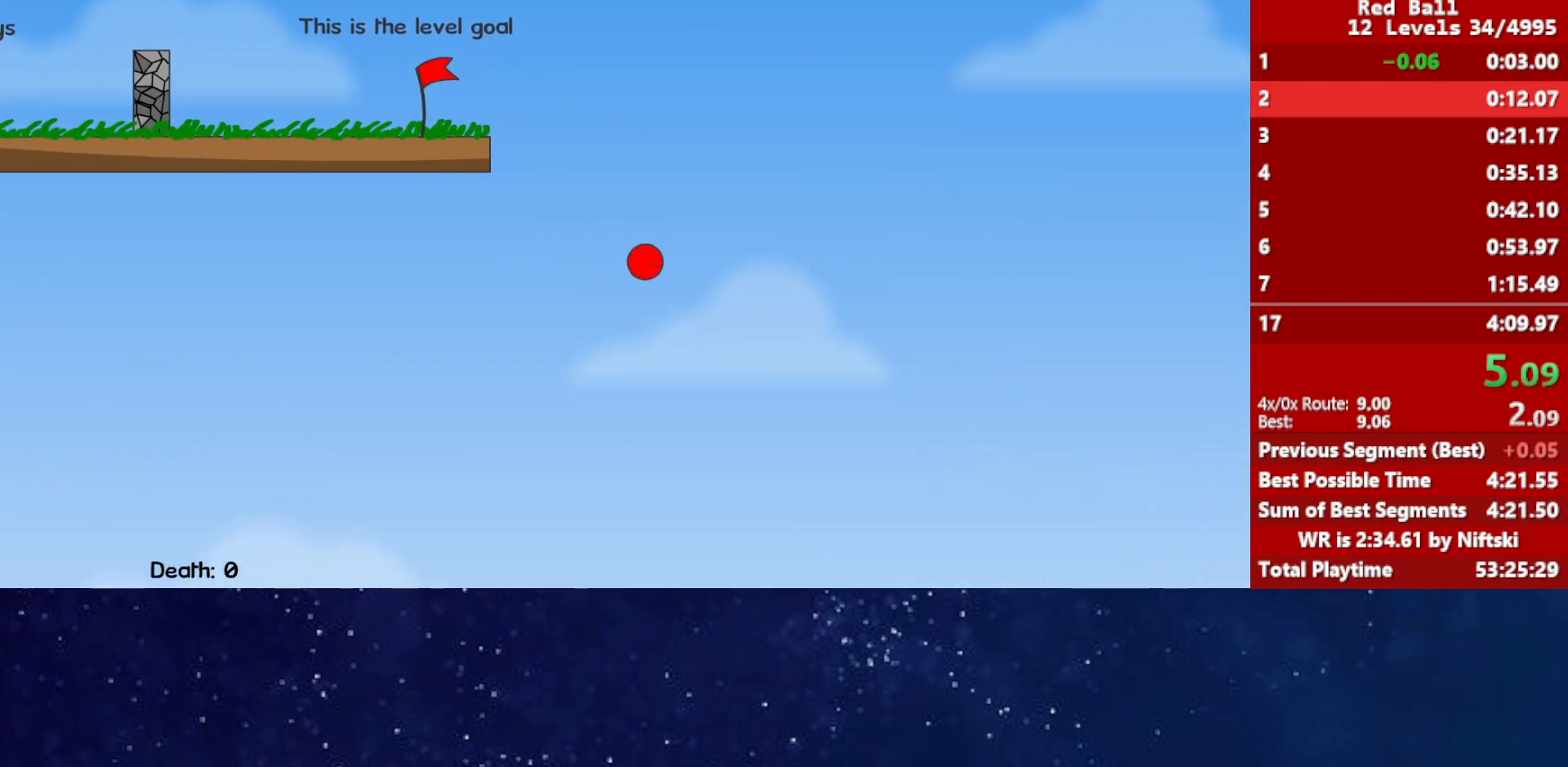
{"keys": ["right"], "events": []}
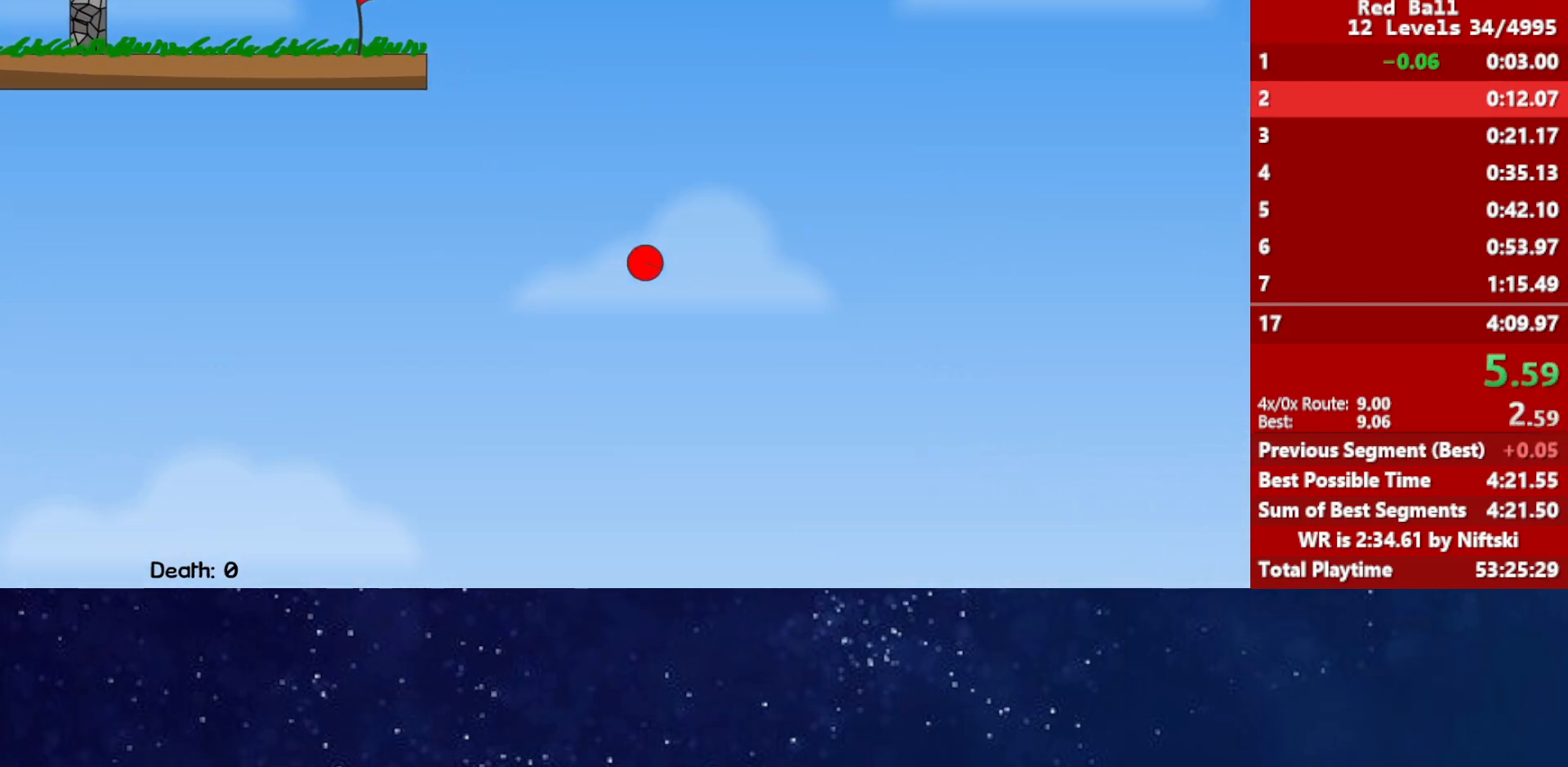
{"keys": ["right"], "events": []}
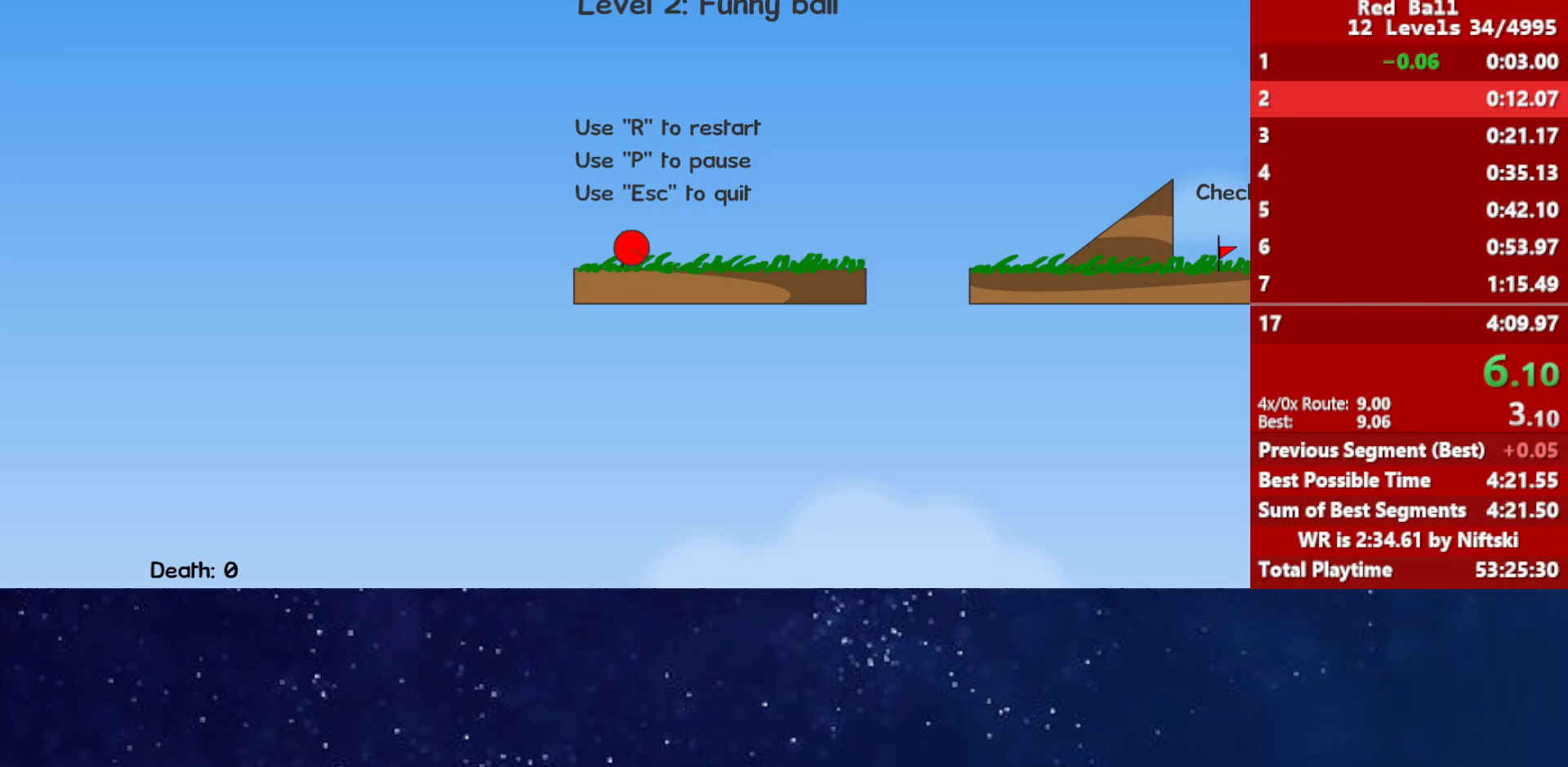
{"keys": ["right", "up"], "events": [[483, "up", "down"]]}
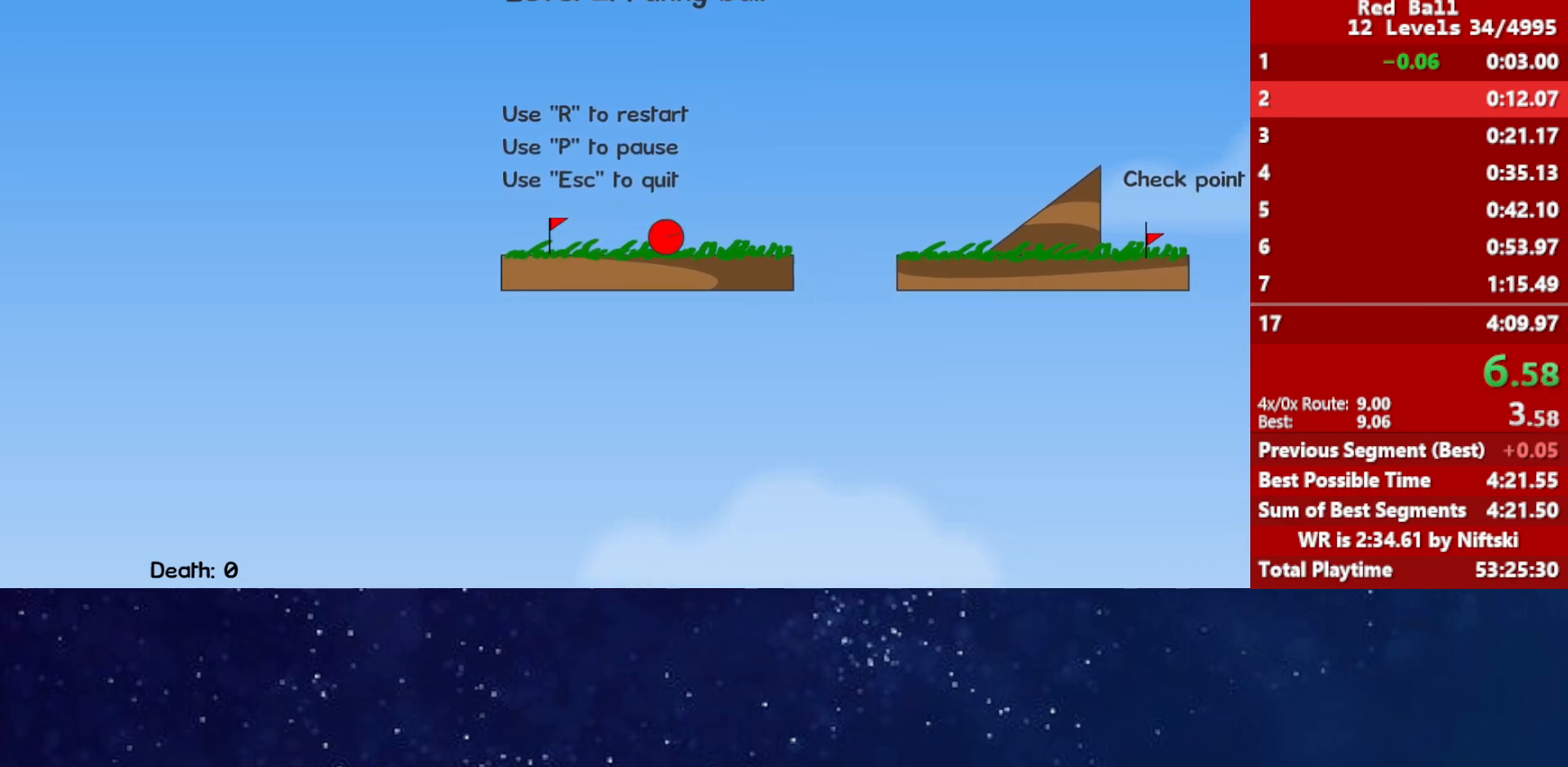
{"keys": ["right"], "events": [[17, "up", "up"]]}
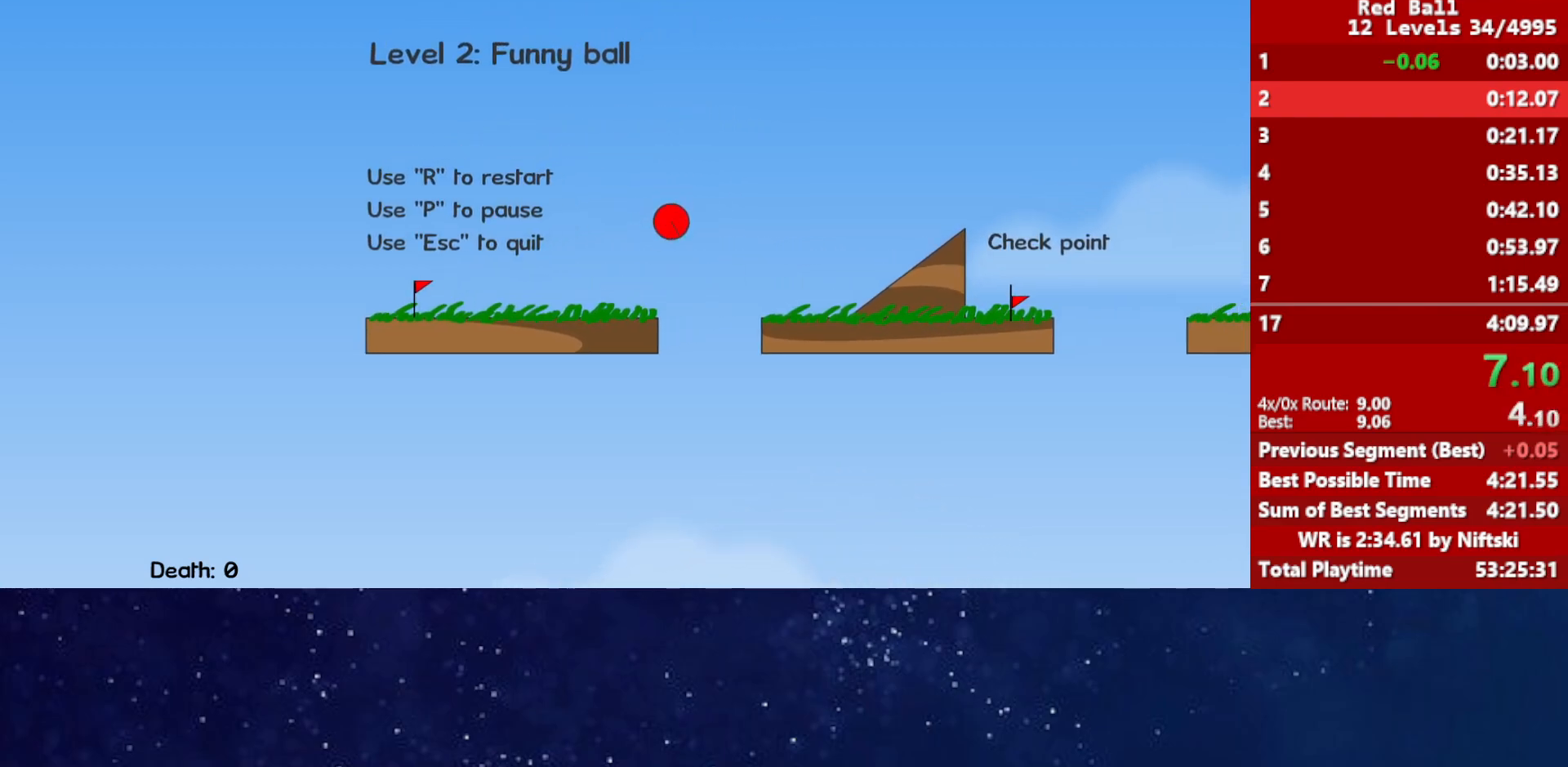
{"keys": ["right", "up"], "events": [[333, "up", "down"]]}
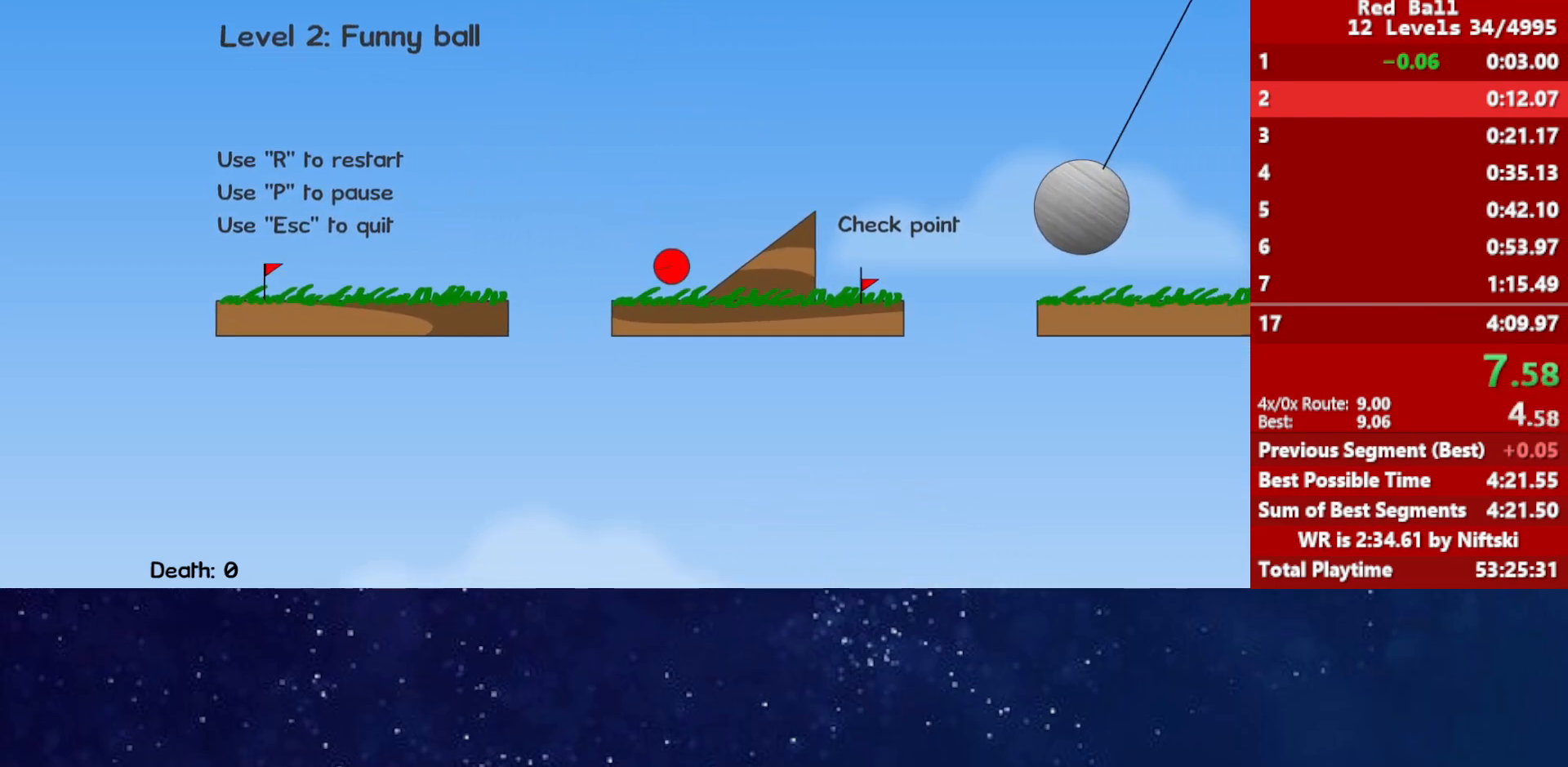
{"keys": ["right"], "events": [[483, "up", "up"]]}
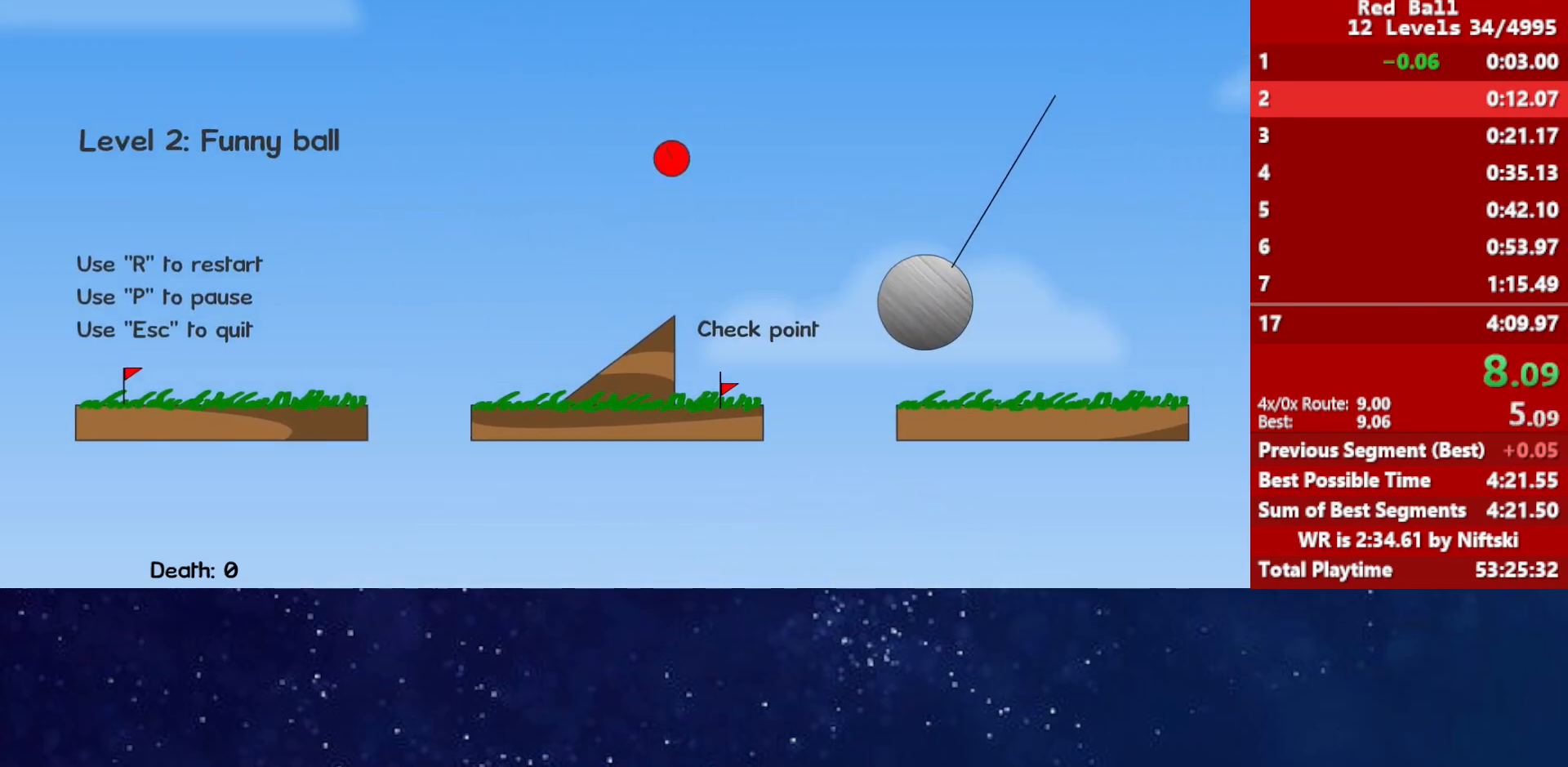
{"keys": ["right"], "events": []}